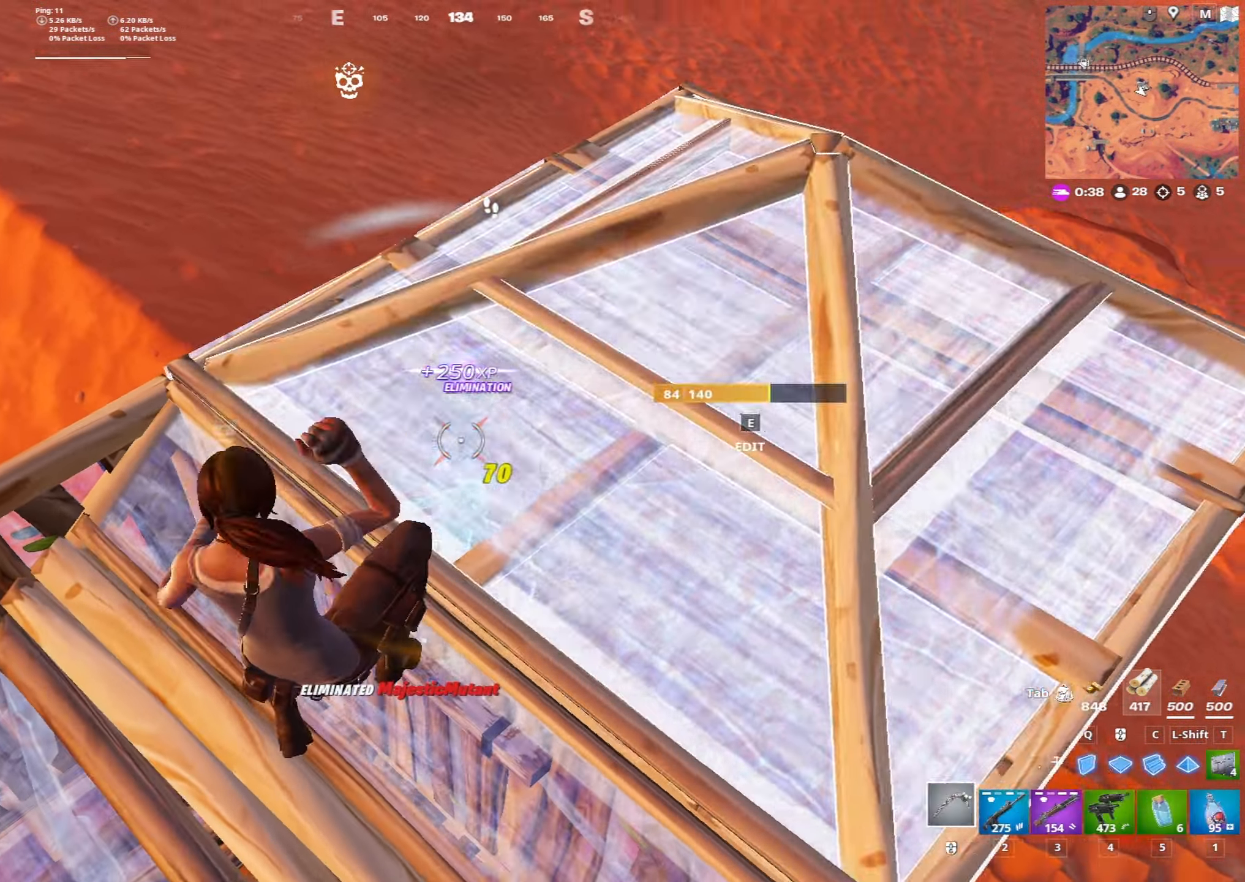
Gameplay with keyboard and mouse; each line is a JSON object with the keys and mouse buttons held at the frame after it. "events" lists presses ("down") and releases ("up") of "1", "2", "3", "4", "5", "a", "alt", "c", "caps_lock", "ctrl", "d", "e", "f", "g", "q", "r", "s", "shift", "space", "t", "tab", "v", "w", "x", "z", "mouse_left", "mouse_wheel" and "mouse_right" between this image and that frame as [ms after this image, input, new state], when the widget could be followed in between. "mouse_left", "mouse_wheel", "mouse_right" = the "left", "wheel", "right" buttons of the "mouse" list. No other keys are recorded. "wheel" means that the mouse wheel is clicked or scrolled. "mouse_move" is the direction in which the mouse moves at that frame (one of eight, or "still"), when it could be read.
{"keys": ["w"], "mouse": [], "mouse_move": "down", "events": [[17, "e", "down"], [67, "a", "up"], [67, "mouse_left", "down"], [117, "mouse_left", "up"], [167, "e", "up"], [250, "mouse_left", "down"], [300, "e", "down"], [350, "mouse_left", "up"], [400, "e", "up"]]}
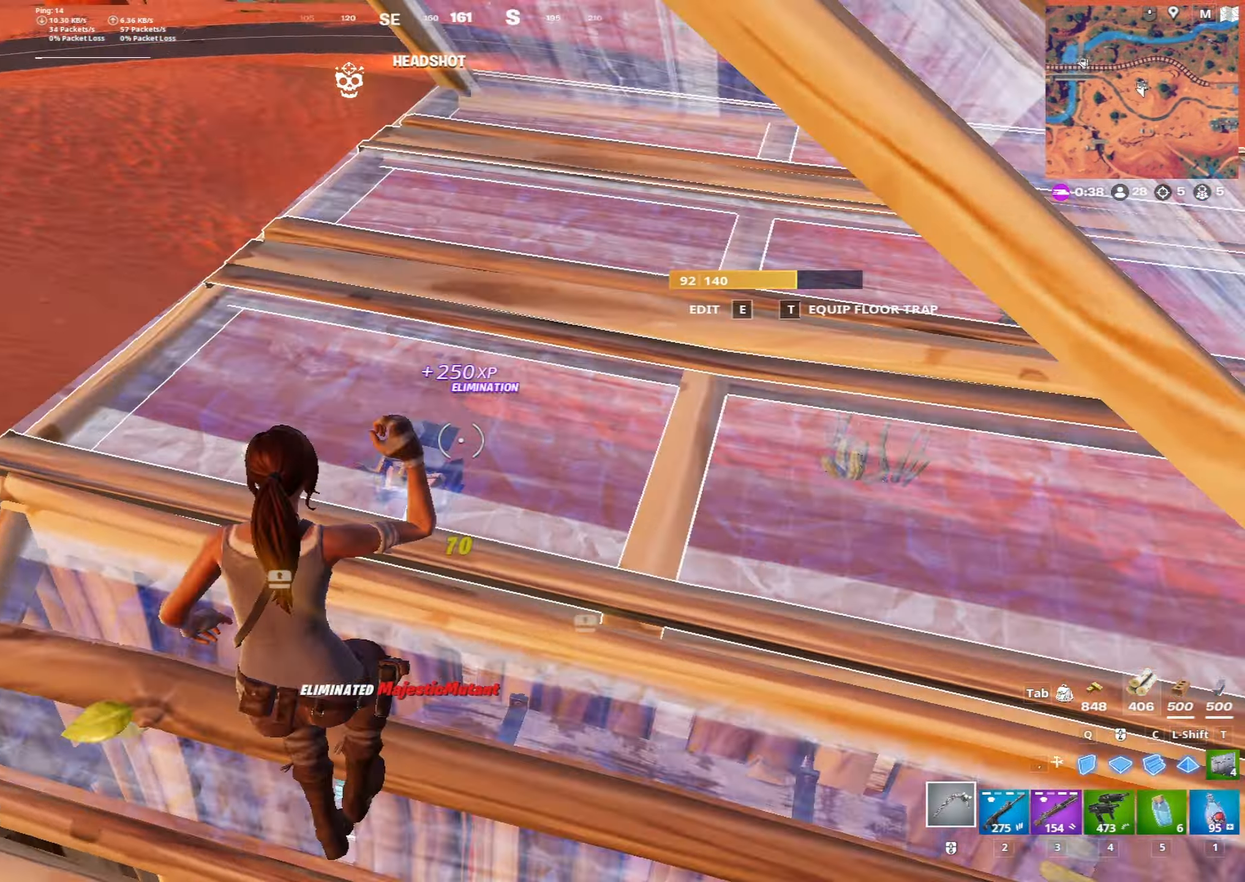
{"keys": ["w"], "mouse": [], "mouse_move": "up", "events": [[83, "e", "down"], [133, "mouse_left", "down"], [183, "a", "down"], [183, "e", "up"], [183, "mouse_left", "up"], [450, "a", "up"]]}
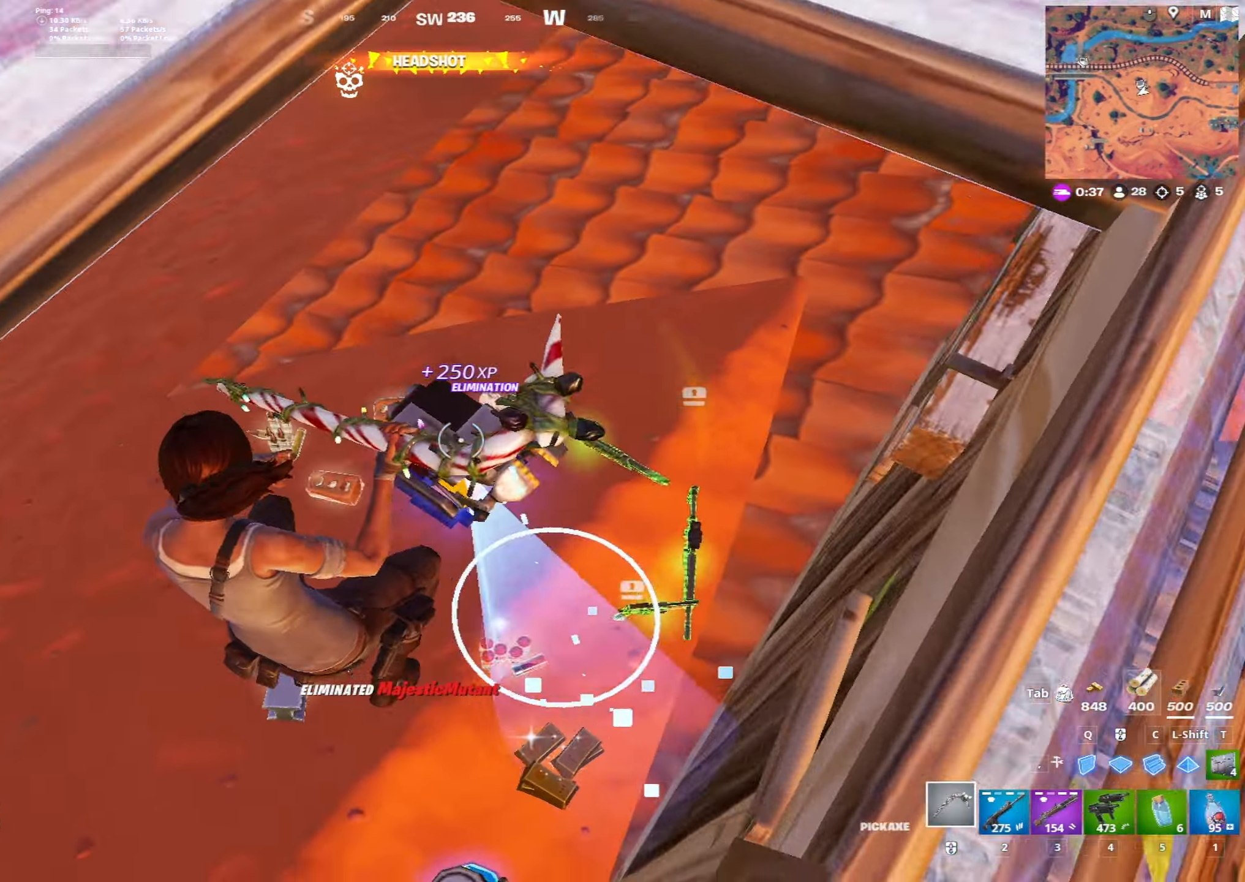
{"keys": ["d", "w"], "mouse": [], "mouse_move": "still", "events": [[333, "ctrl", "down"], [333, "d", "down"], [417, "ctrl", "up"]]}
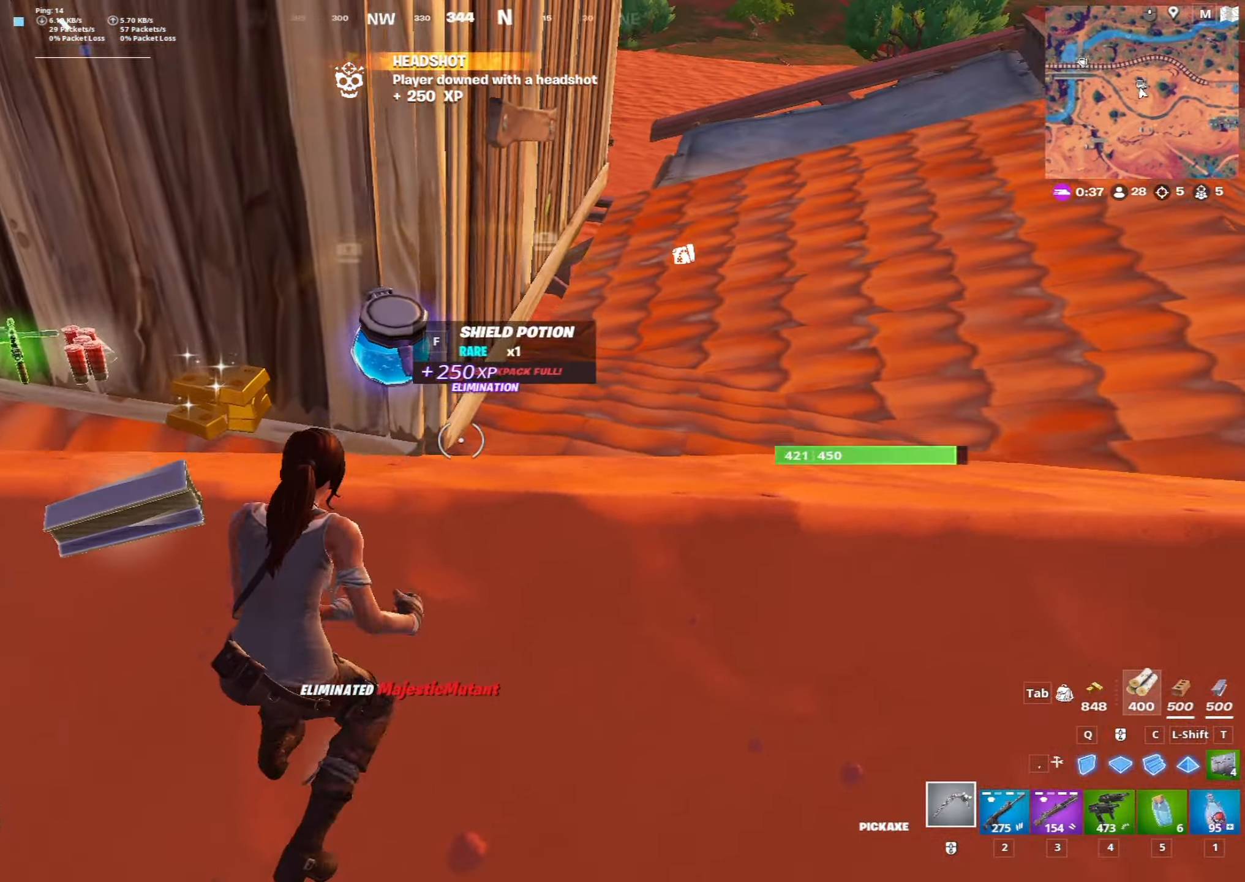
{"keys": ["w"], "mouse": [], "mouse_move": "left", "events": [[67, "d", "up"], [200, "a", "down"], [350, "a", "up"], [400, "d", "down"], [483, "d", "up"]]}
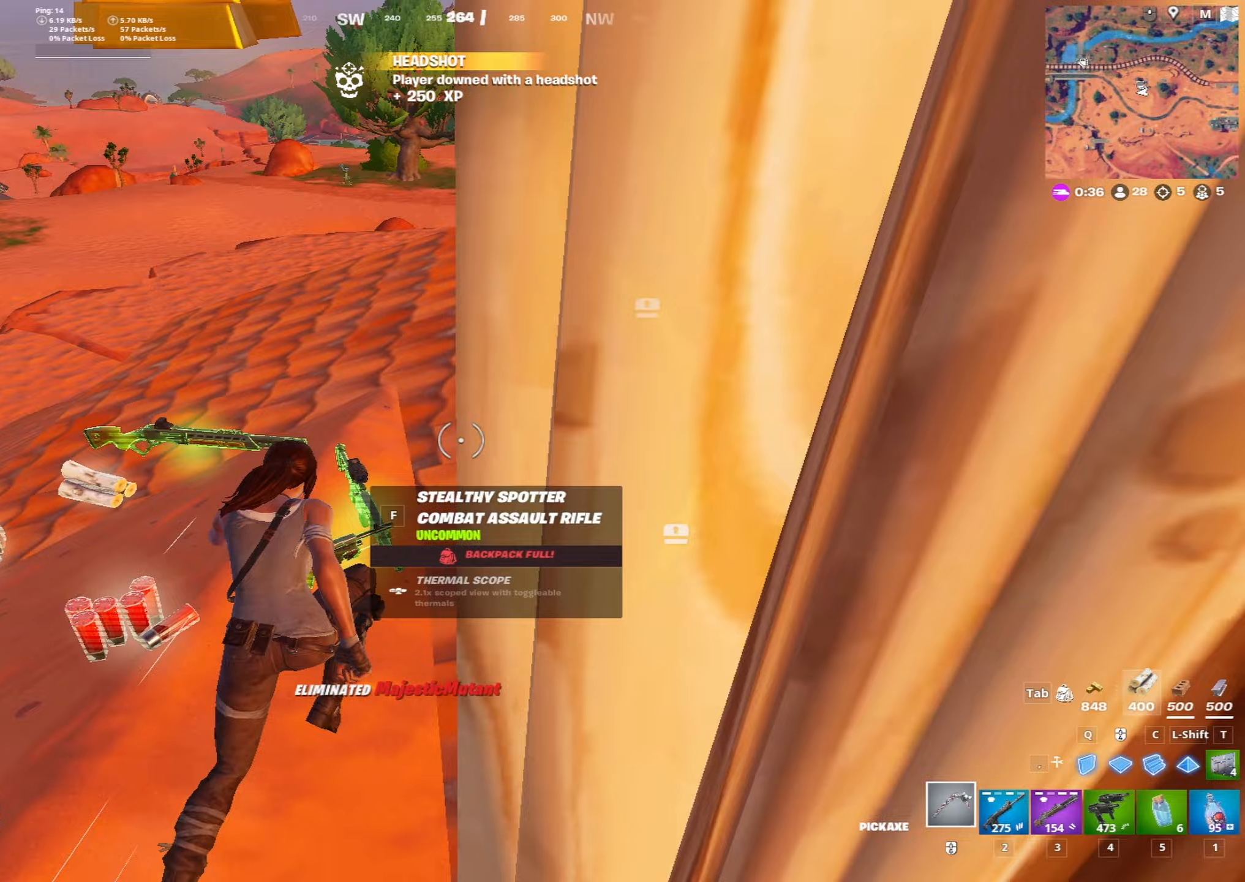
{"keys": ["w"], "mouse": [], "mouse_move": "still", "events": [[83, "a", "down"], [267, "a", "up"], [417, "d", "down"], [500, "d", "up"]]}
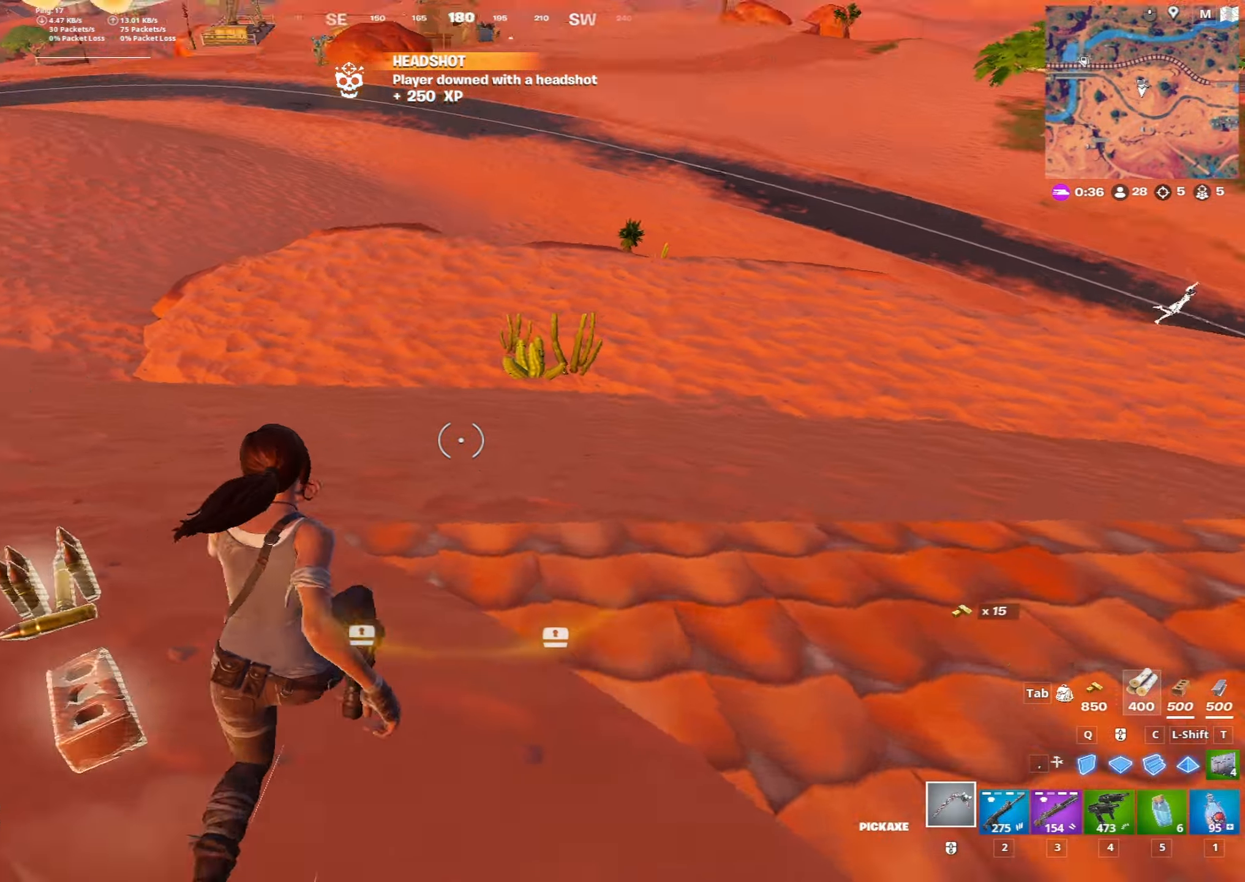
{"keys": ["a", "w"], "mouse": [], "mouse_move": "up", "events": [[50, "a", "down"]]}
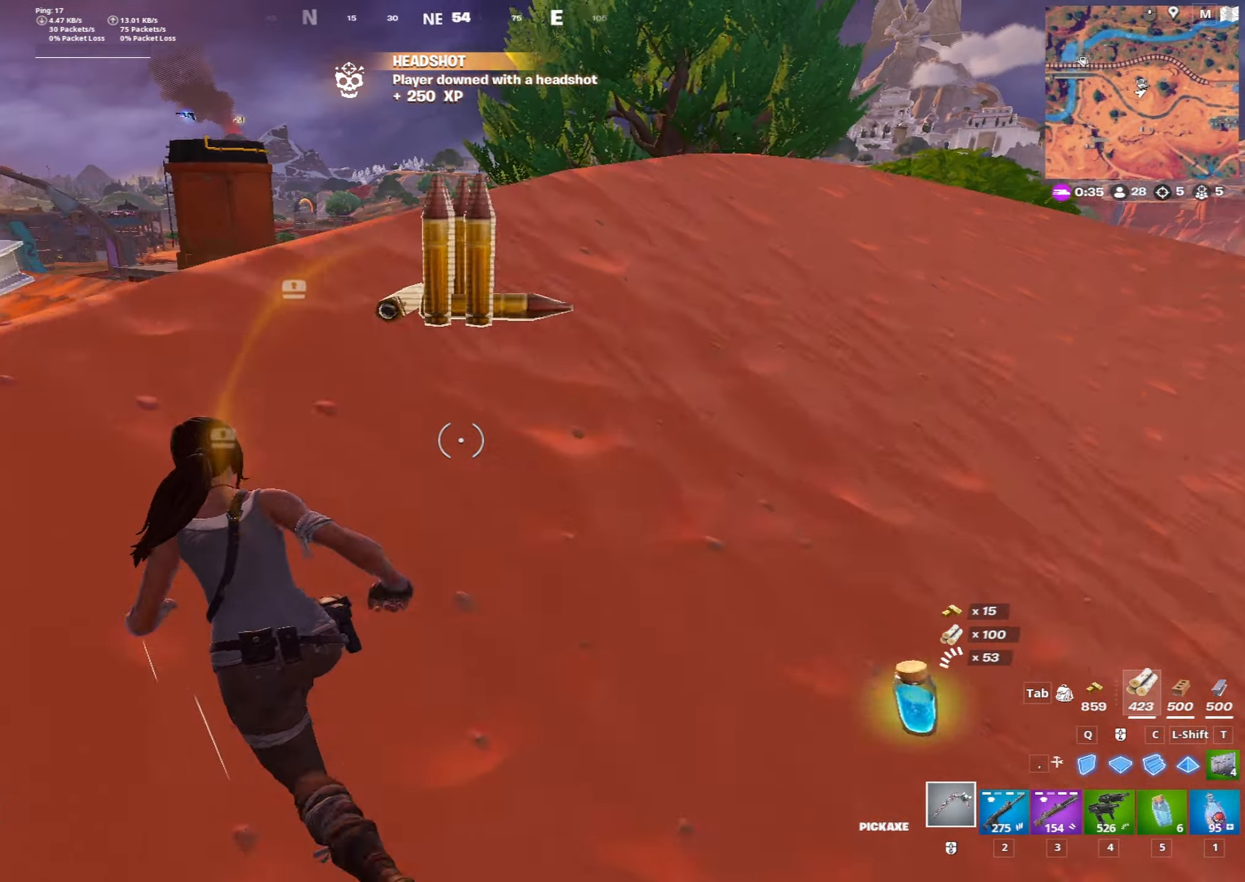
{"keys": ["space", "w"], "mouse": [], "mouse_move": "left", "events": [[17, "3", "down"], [167, "3", "up"], [350, "a", "up"], [483, "space", "down"]]}
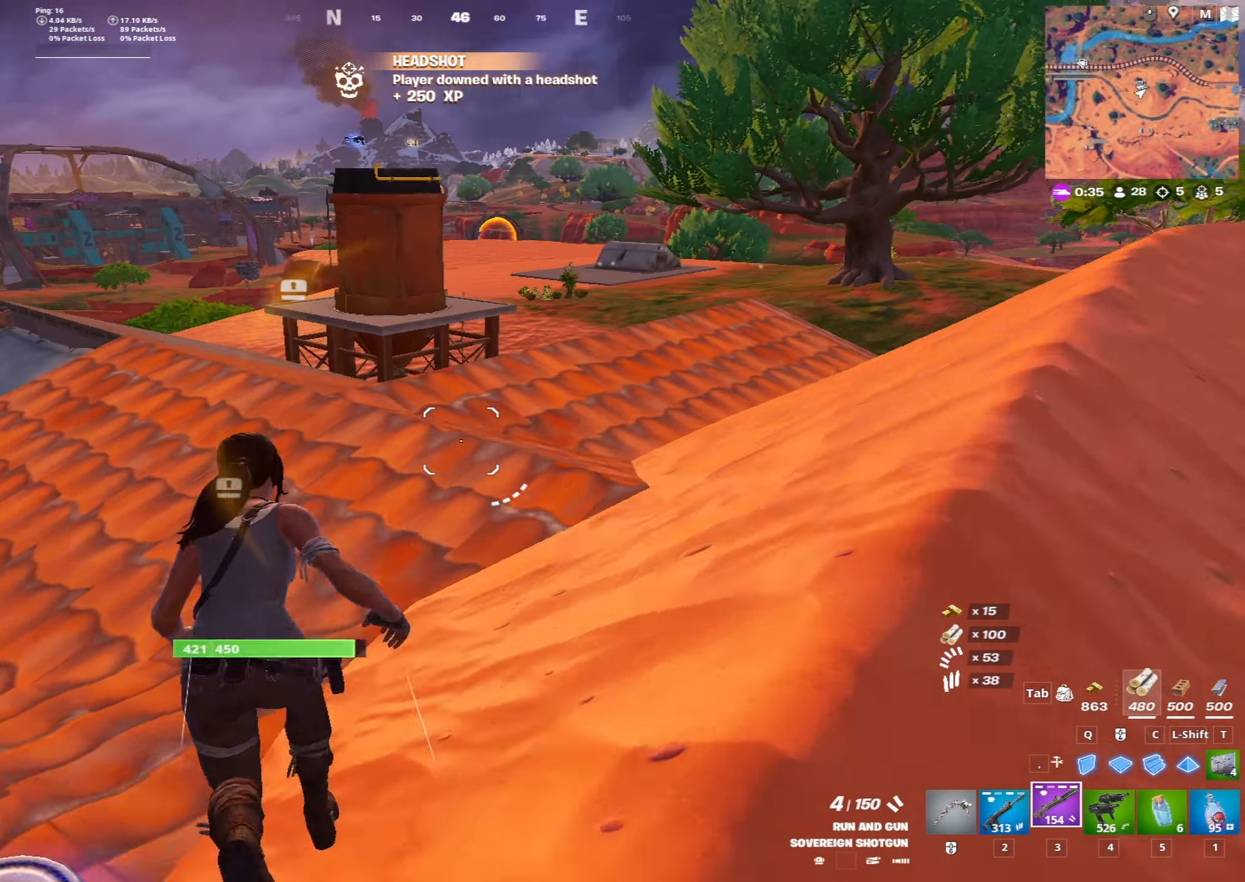
{"keys": ["w"], "mouse": [], "mouse_move": "still", "events": [[33, "w", "up"], [133, "w", "down"], [167, "r", "down"], [167, "space", "up"], [267, "r", "up"], [367, "r", "down"], [450, "r", "up"]]}
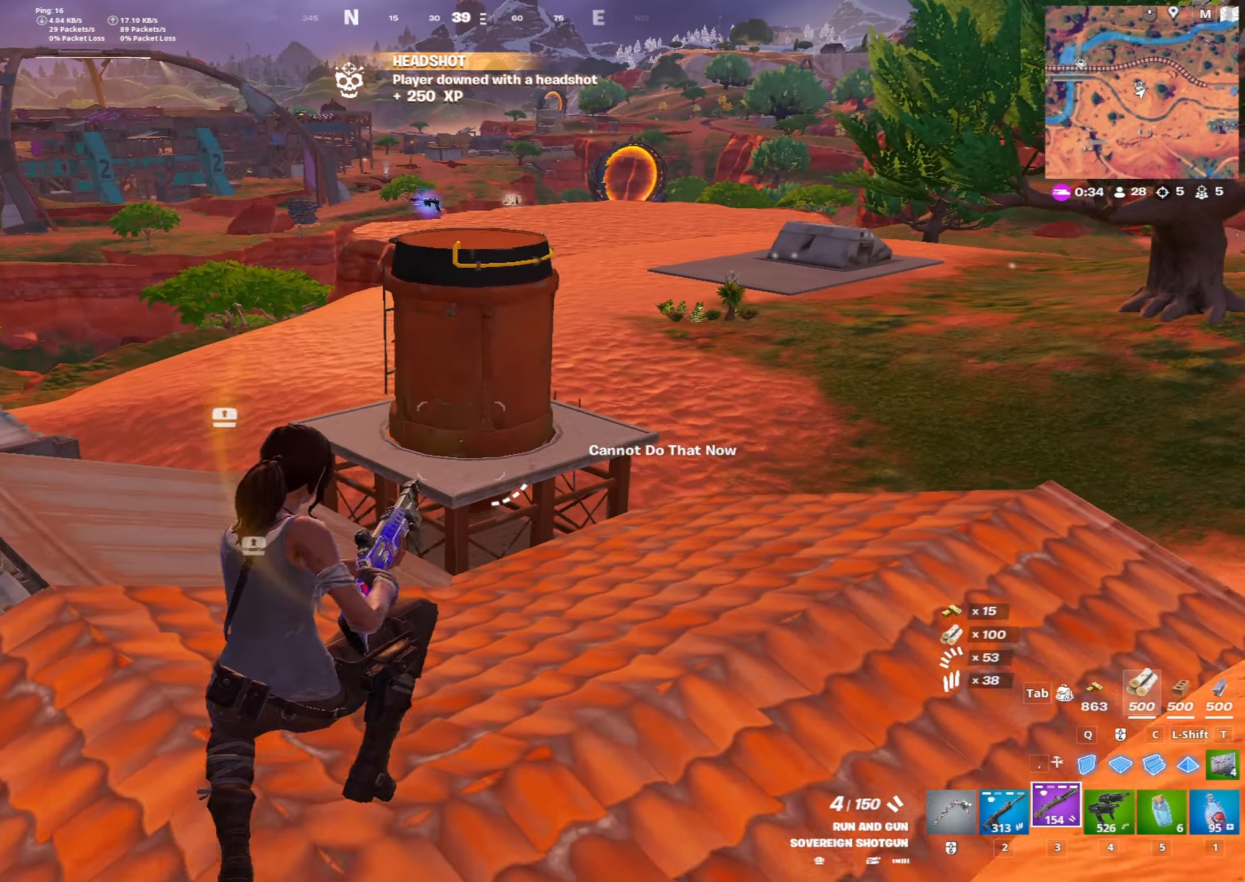
{"keys": ["d", "w"], "mouse": [], "mouse_move": "right", "events": [[50, "r", "down"], [150, "r", "up"], [233, "x", "down"], [383, "x", "up"], [467, "d", "down"]]}
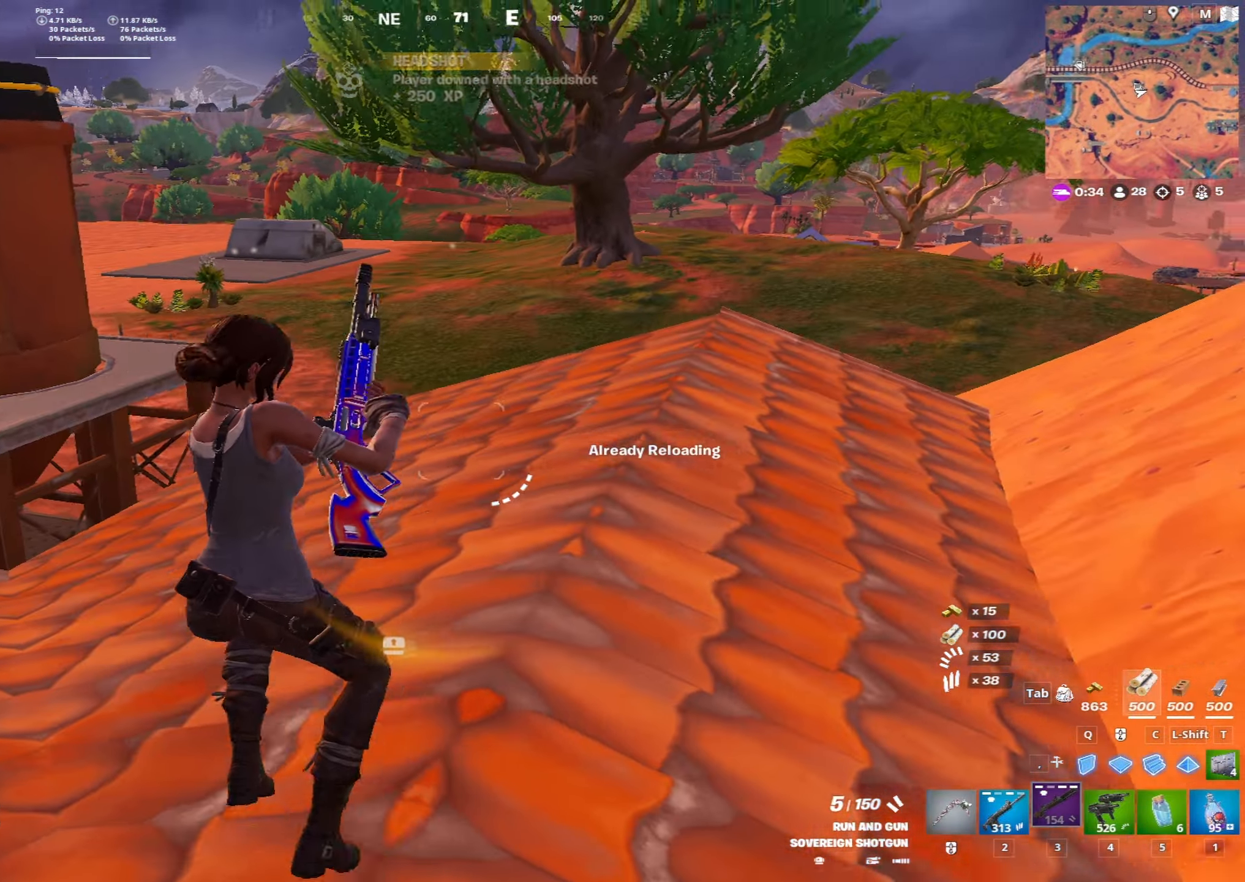
{"keys": ["d", "w"], "mouse": [], "mouse_move": "still", "events": [[167, "space", "down"], [350, "space", "up"]]}
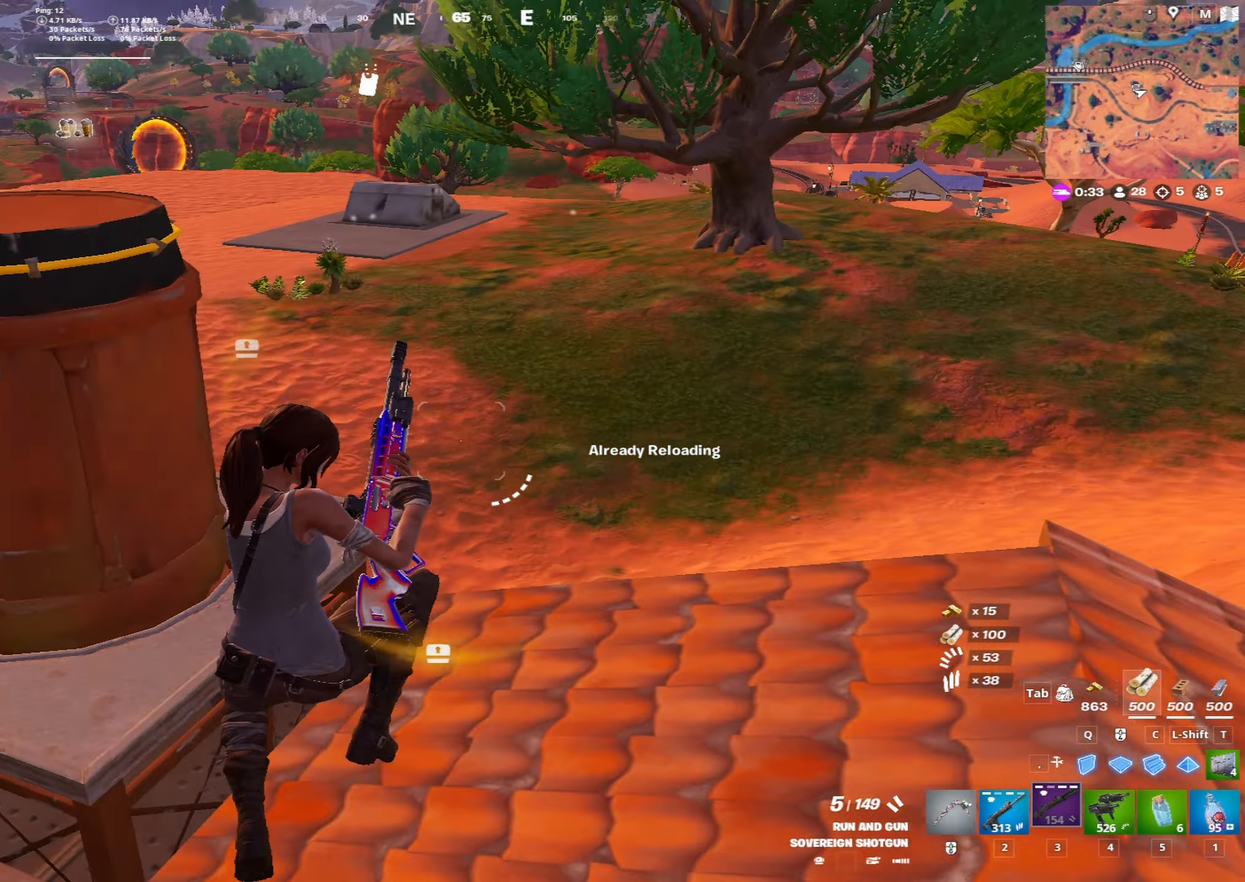
{"keys": ["d", "w"], "mouse": [], "mouse_move": "right", "events": []}
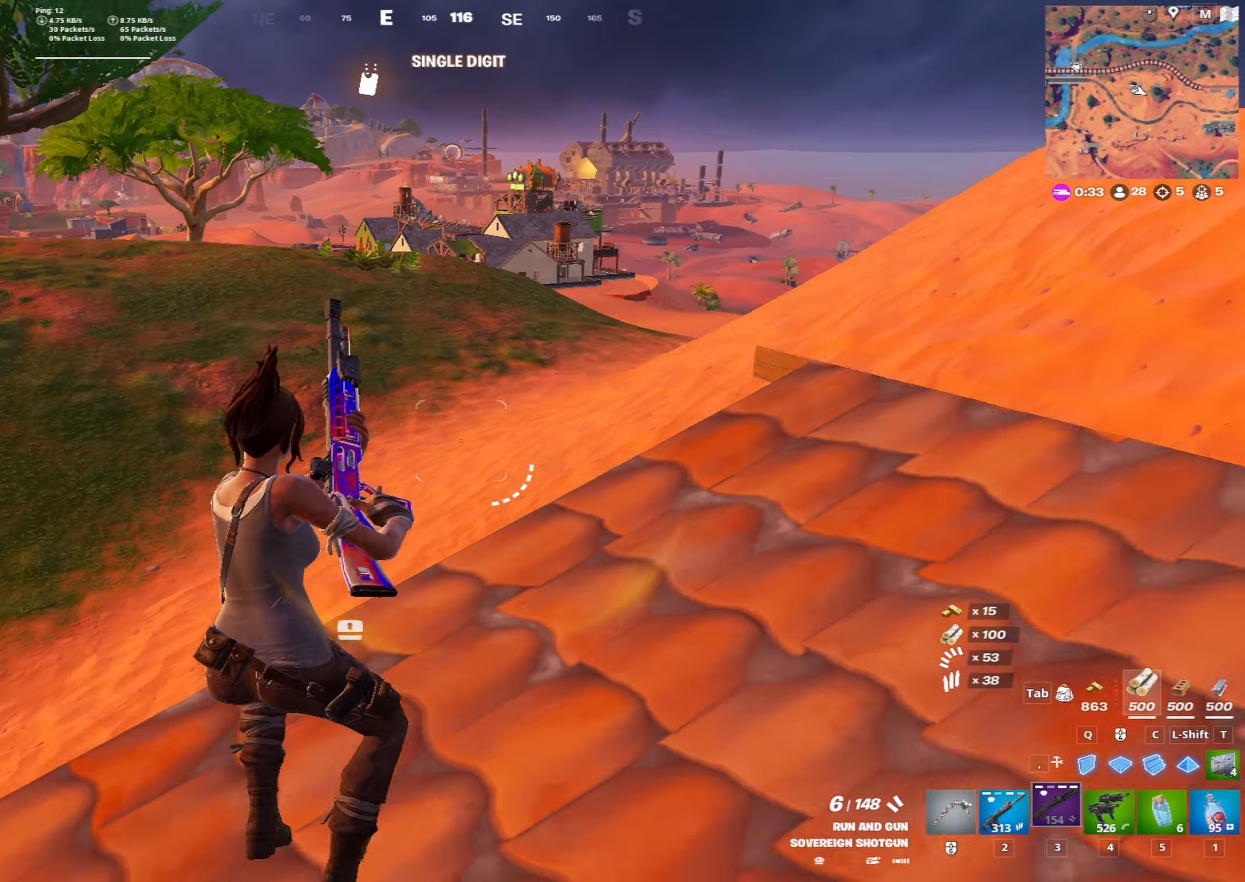
{"keys": ["d", "space"], "mouse": [], "mouse_move": "right", "events": [[333, "space", "down"], [333, "w", "up"]]}
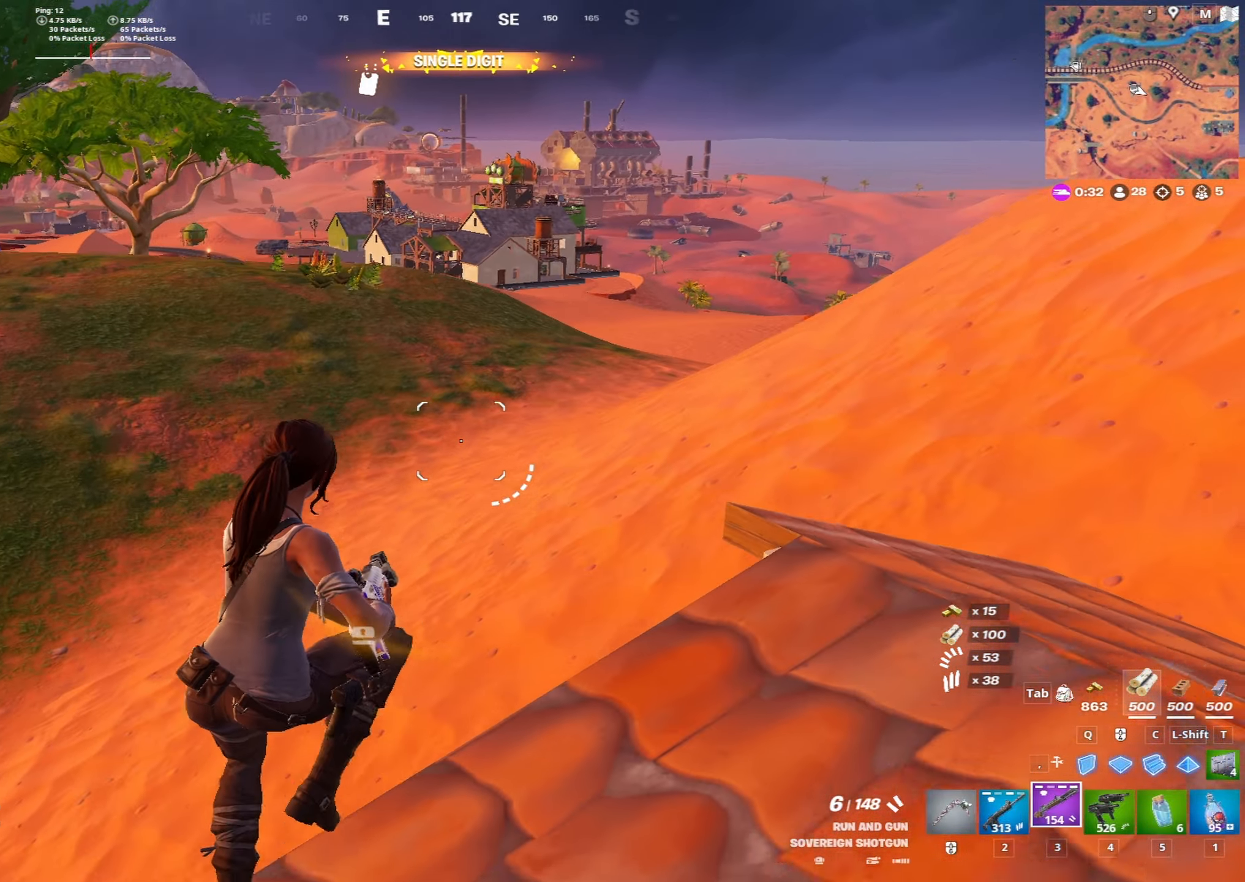
{"keys": ["d", "w"], "mouse": [], "mouse_move": "still", "events": [[17, "space", "up"], [167, "2", "down"], [250, "2", "up"], [350, "w", "down"]]}
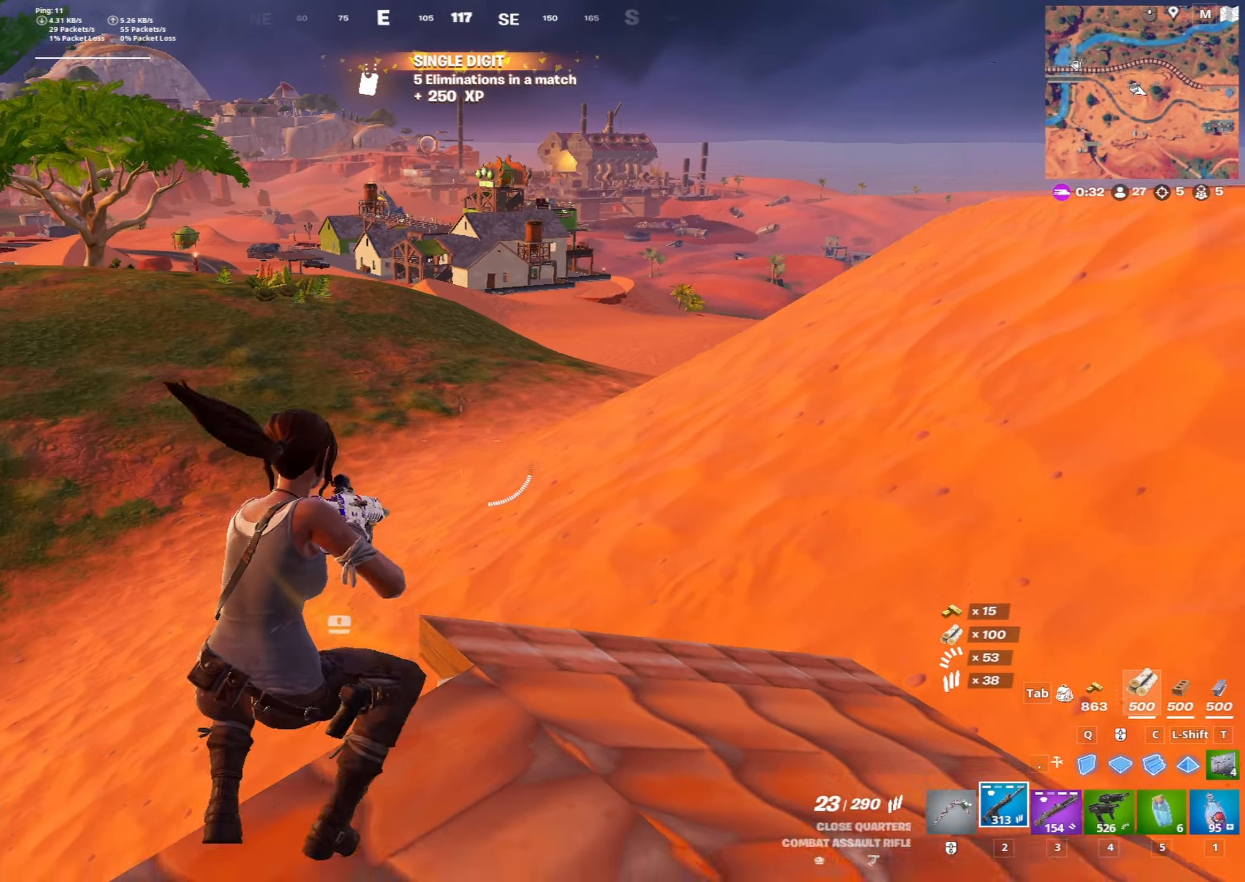
{"keys": ["w"], "mouse": [], "mouse_move": "still", "events": [[183, "d", "up"], [183, "space", "down"], [317, "r", "down"], [367, "space", "up"], [450, "r", "up"]]}
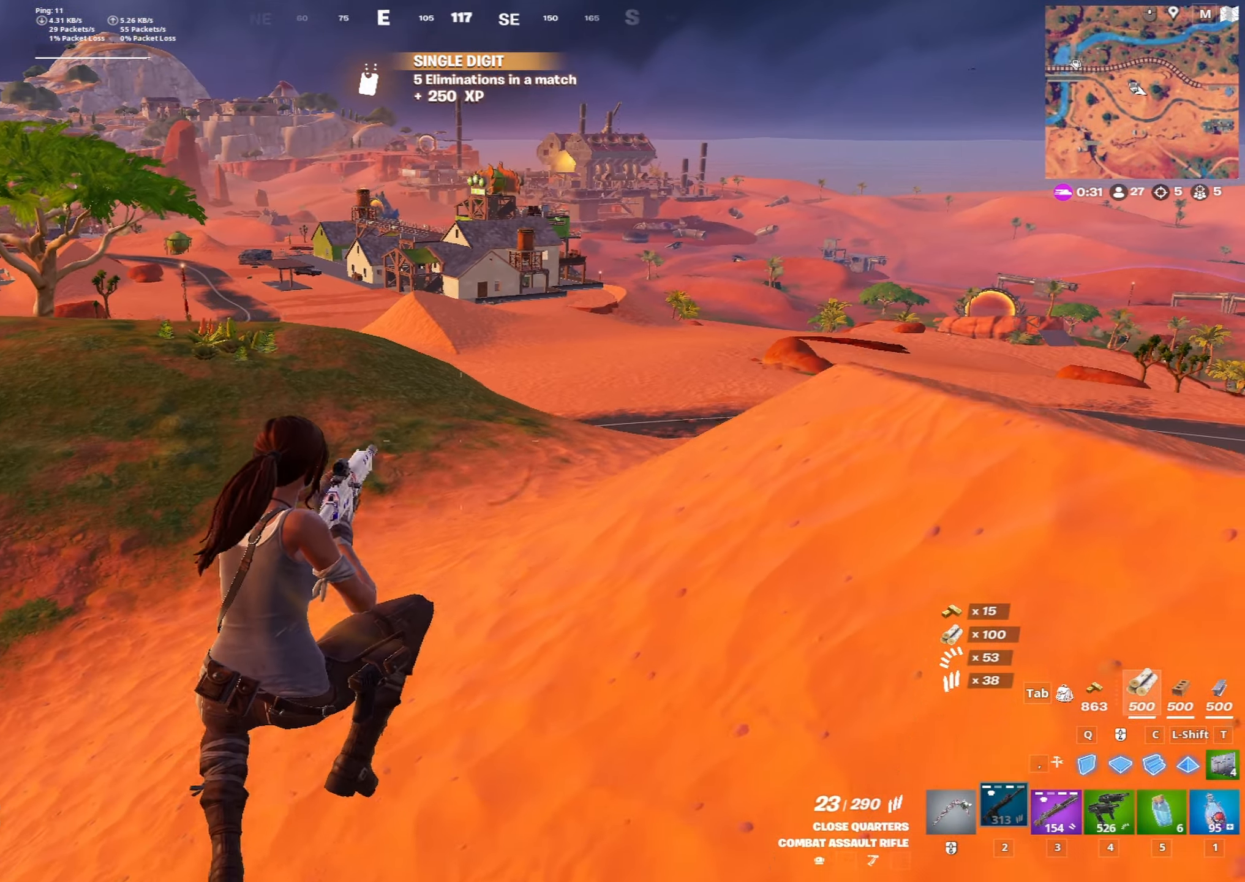
{"keys": ["w"], "mouse": [], "mouse_move": "still", "events": []}
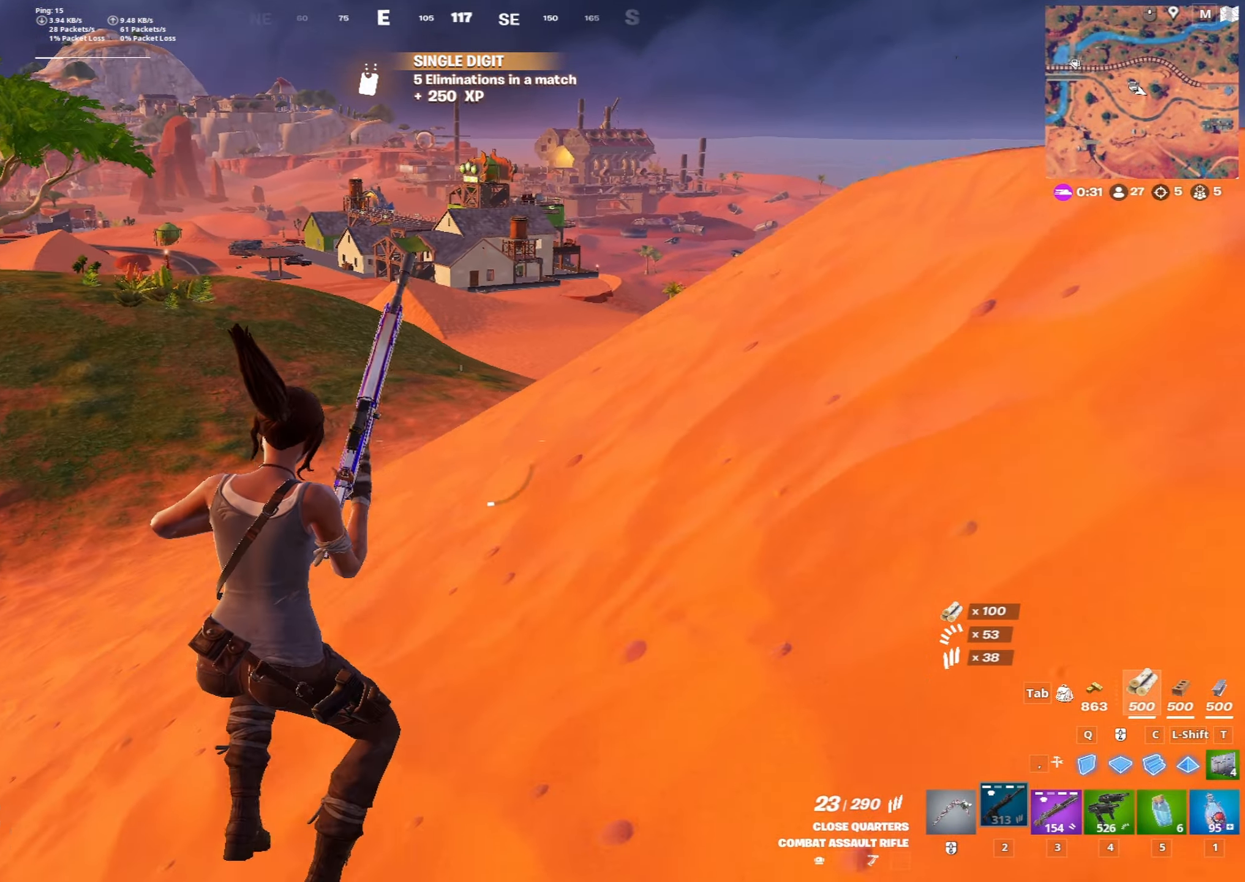
{"keys": ["d", "space", "w"], "mouse": [], "mouse_move": "still", "events": [[17, "d", "down"], [400, "space", "down"]]}
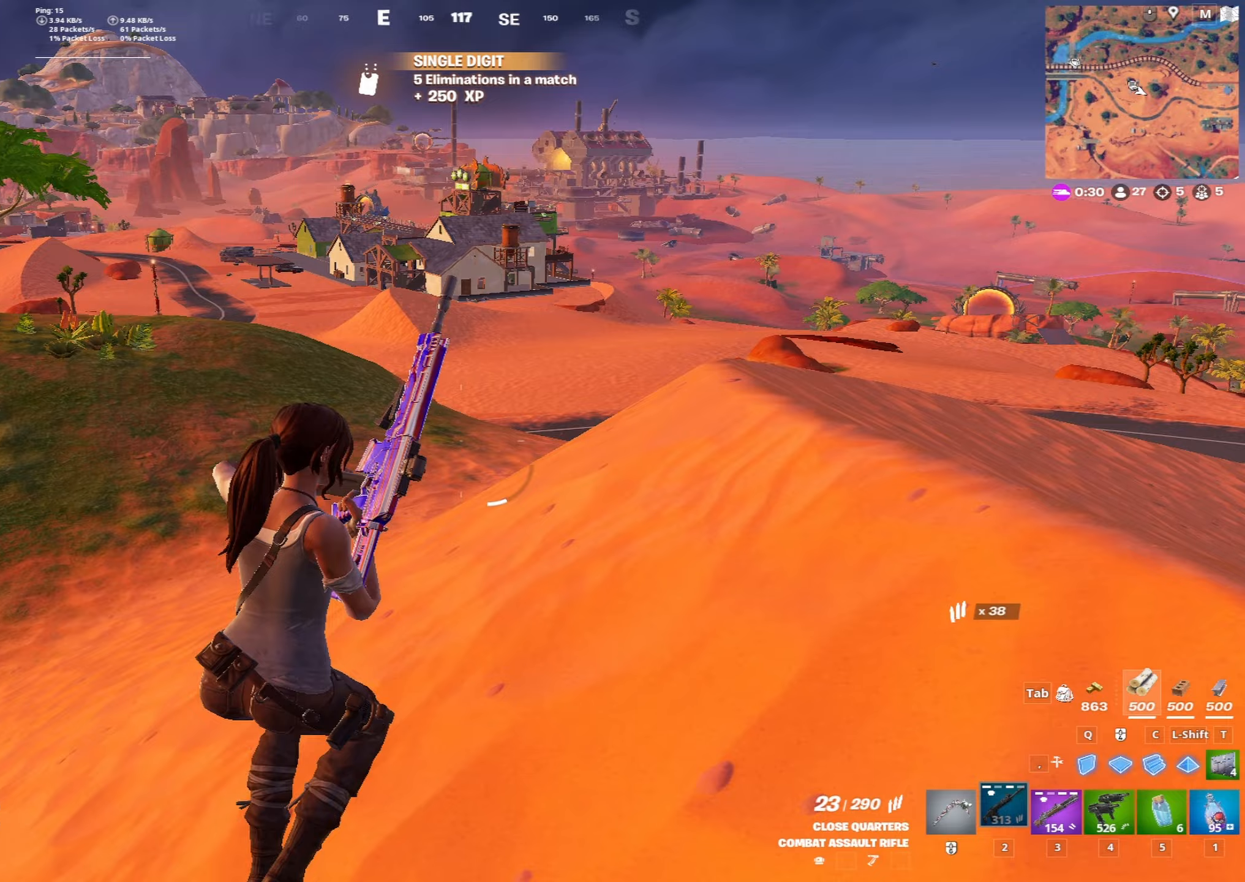
{"keys": ["d", "w"], "mouse": [], "mouse_move": "still", "events": [[83, "space", "up"]]}
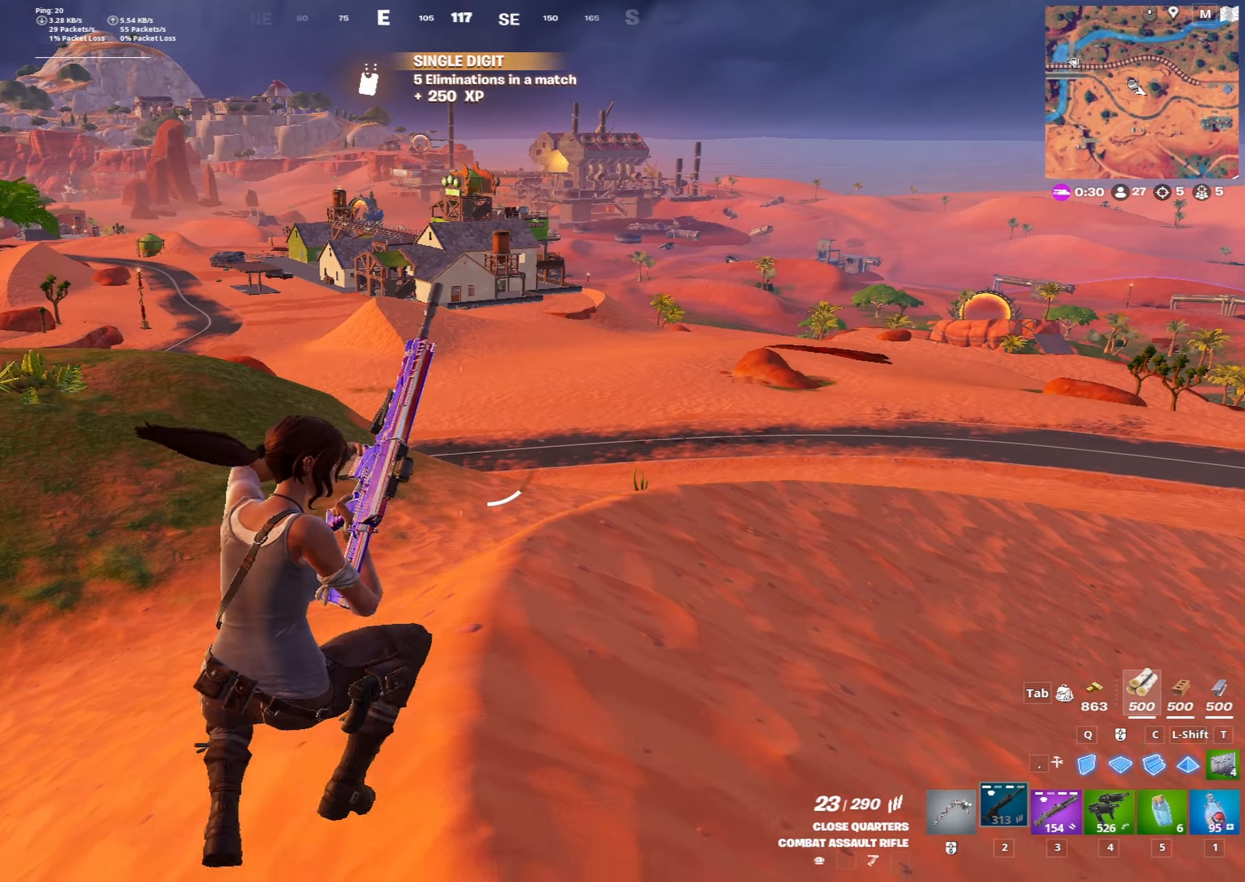
{"keys": ["w"], "mouse": [], "mouse_move": "right", "events": [[100, "d", "up"], [217, "d", "down"], [217, "shift", "down"], [300, "shift", "up"], [400, "d", "up"]]}
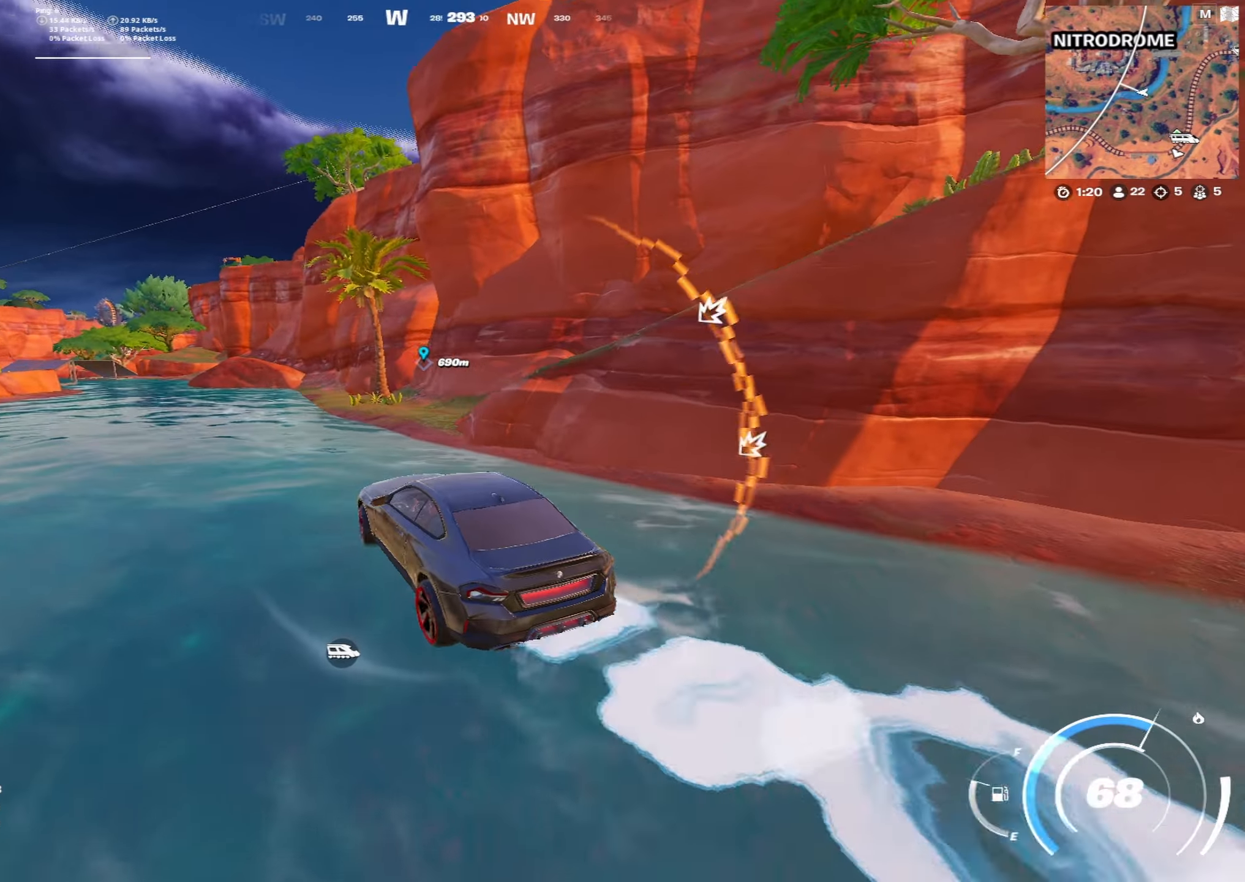
{"keys": ["d", "w"], "mouse": [], "mouse_move": "right", "events": [[33, "d", "down"], [217, "d", "up"], [267, "d", "down"]]}
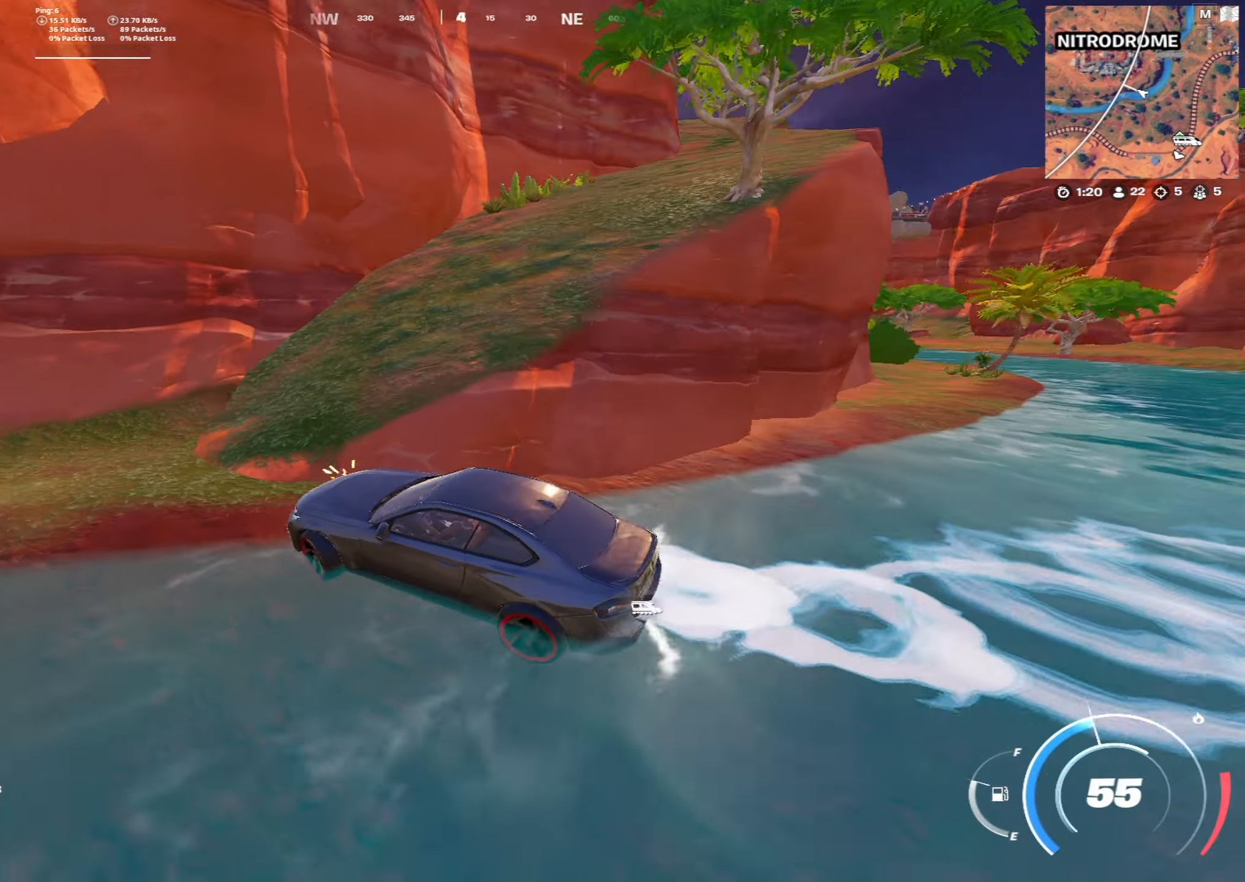
{"keys": ["d", "w"], "mouse": [], "mouse_move": "still", "events": []}
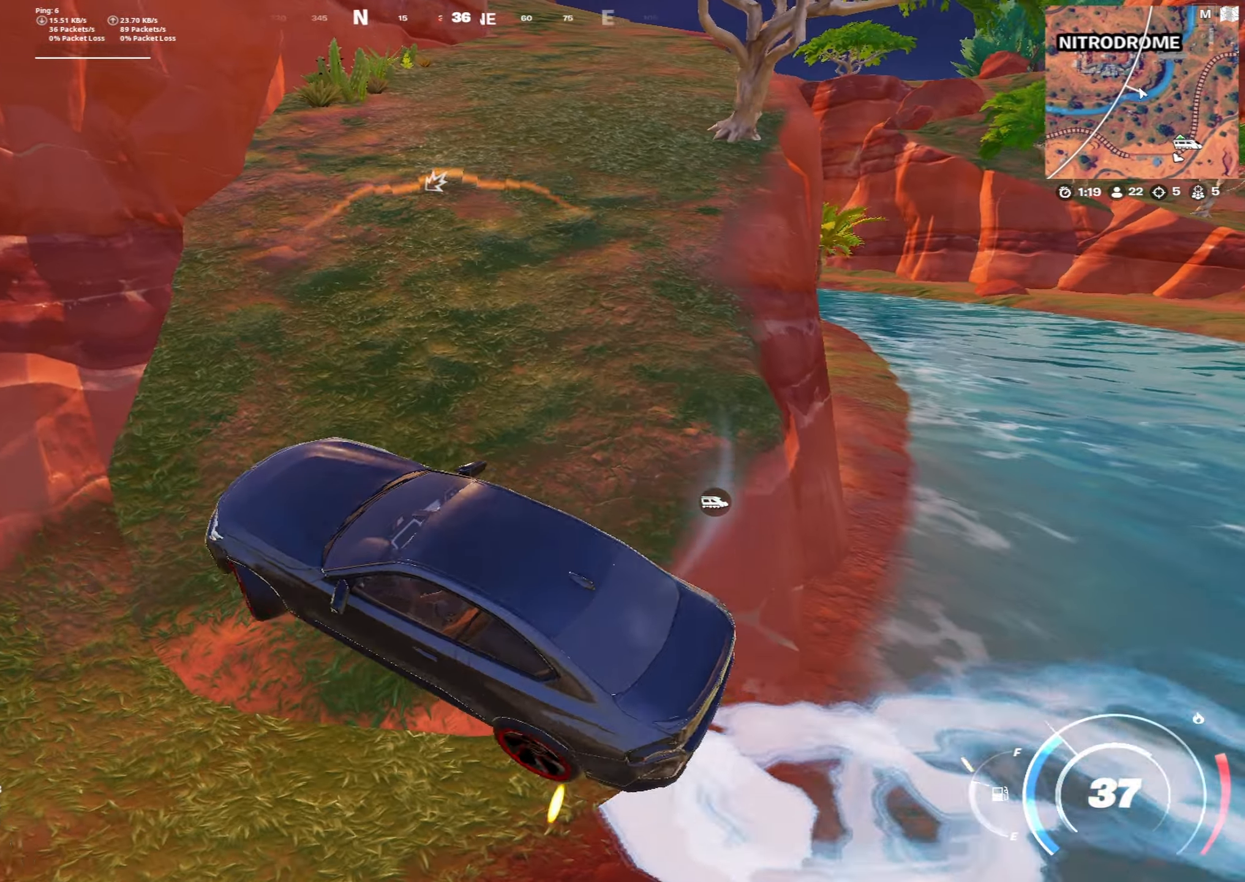
{"keys": ["d", "shift", "w"], "mouse": [], "mouse_move": "still", "events": [[167, "shift", "down"]]}
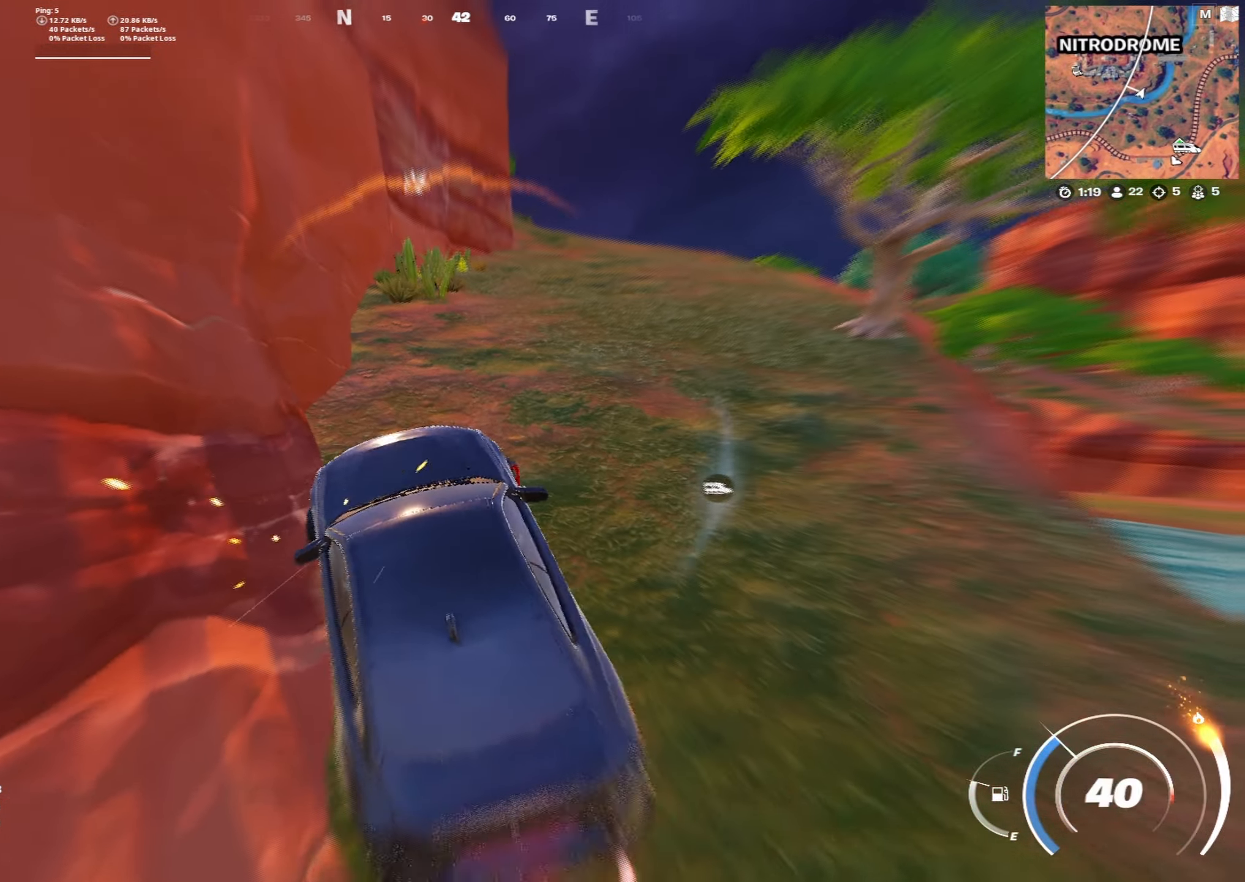
{"keys": ["shift", "w"], "mouse": [], "mouse_move": "right", "events": [[267, "d", "up"]]}
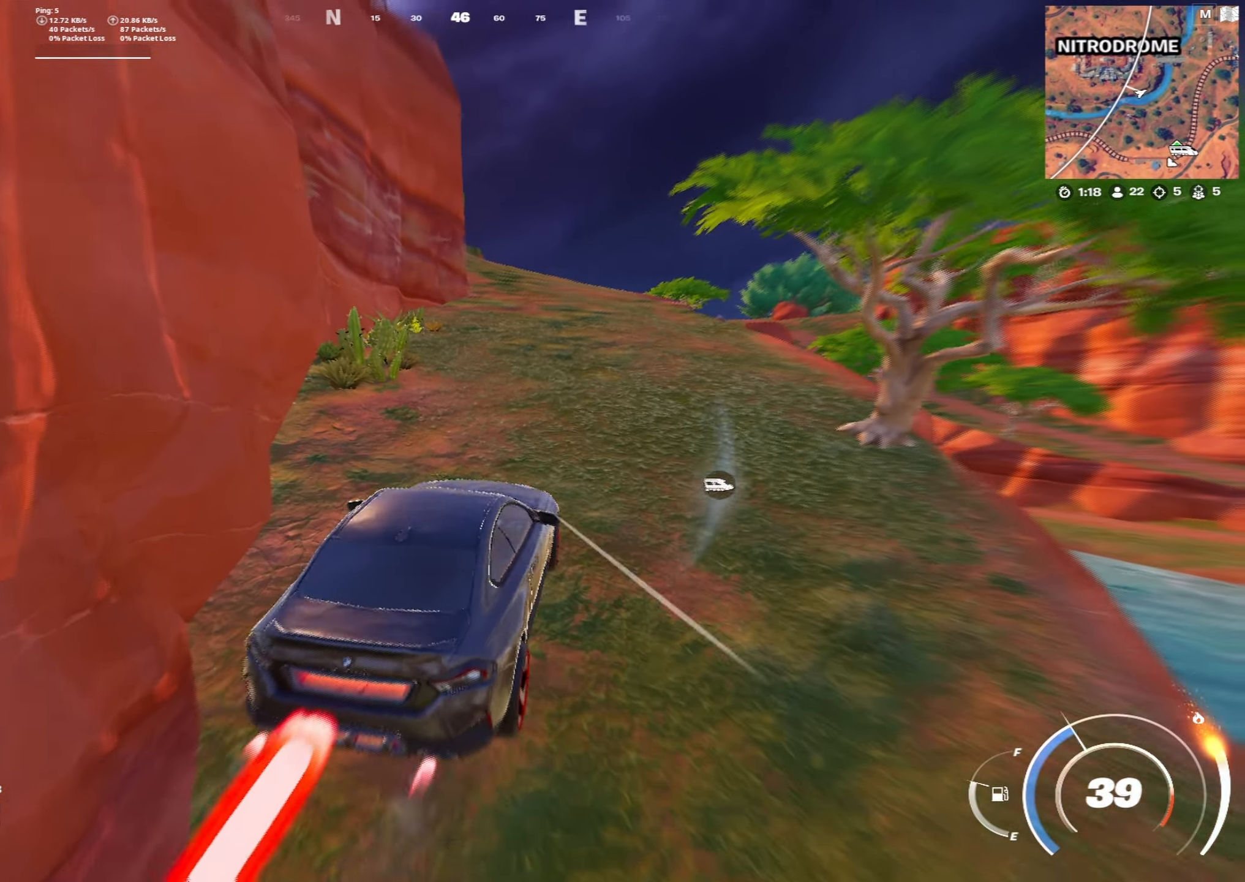
{"keys": ["shift", "w"], "mouse": [], "mouse_move": "left", "events": []}
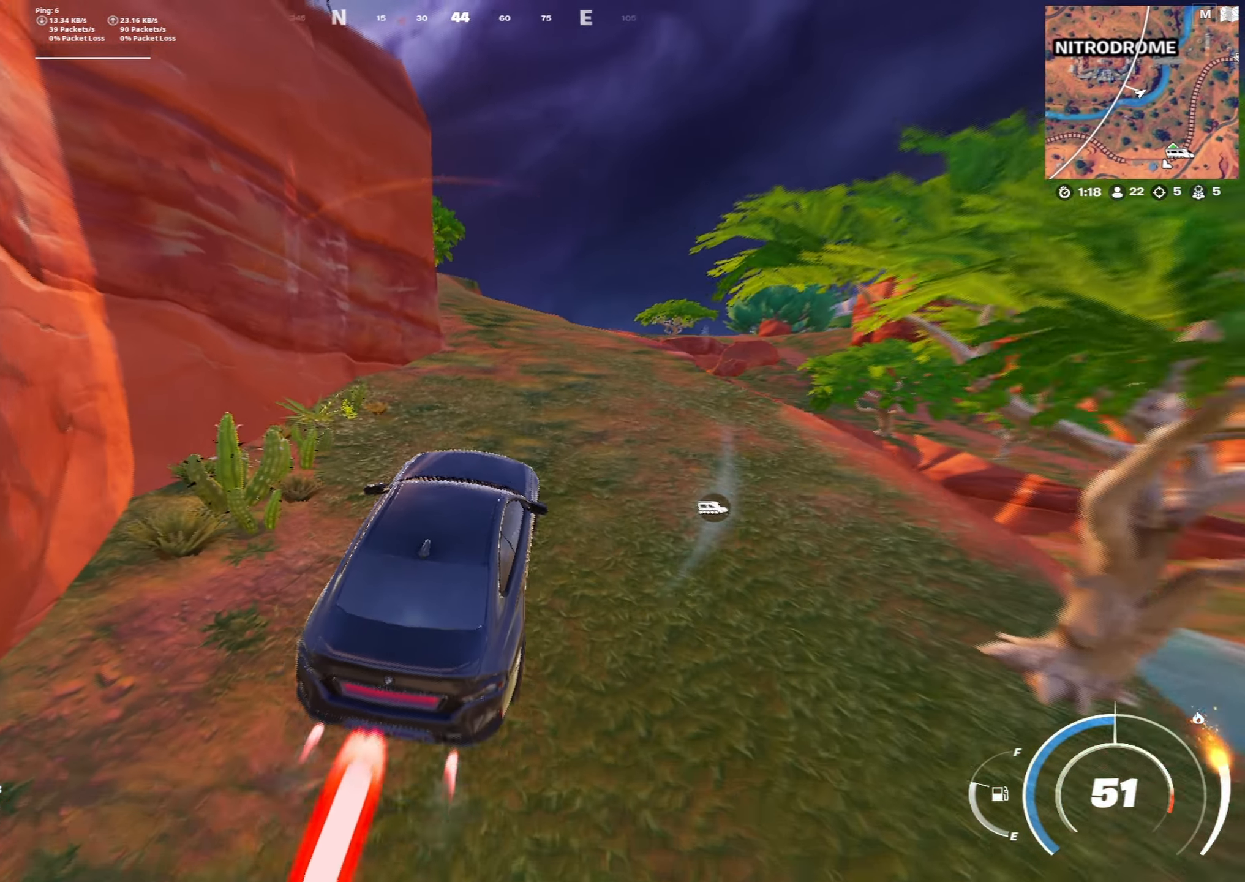
{"keys": ["shift", "w"], "mouse": [], "mouse_move": "still", "events": []}
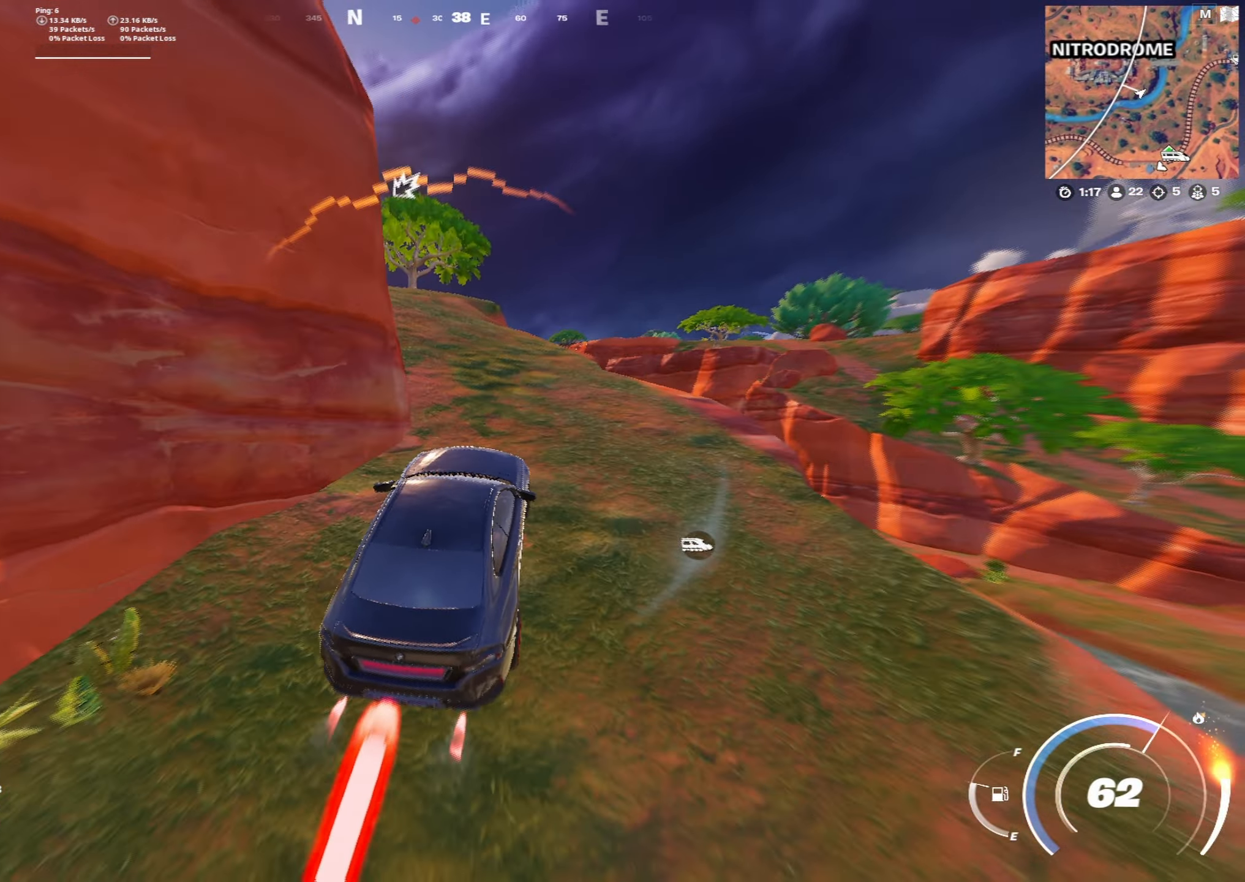
{"keys": ["shift", "w"], "mouse": [], "mouse_move": "down-left", "events": [[33, "a", "down"], [317, "a", "up"]]}
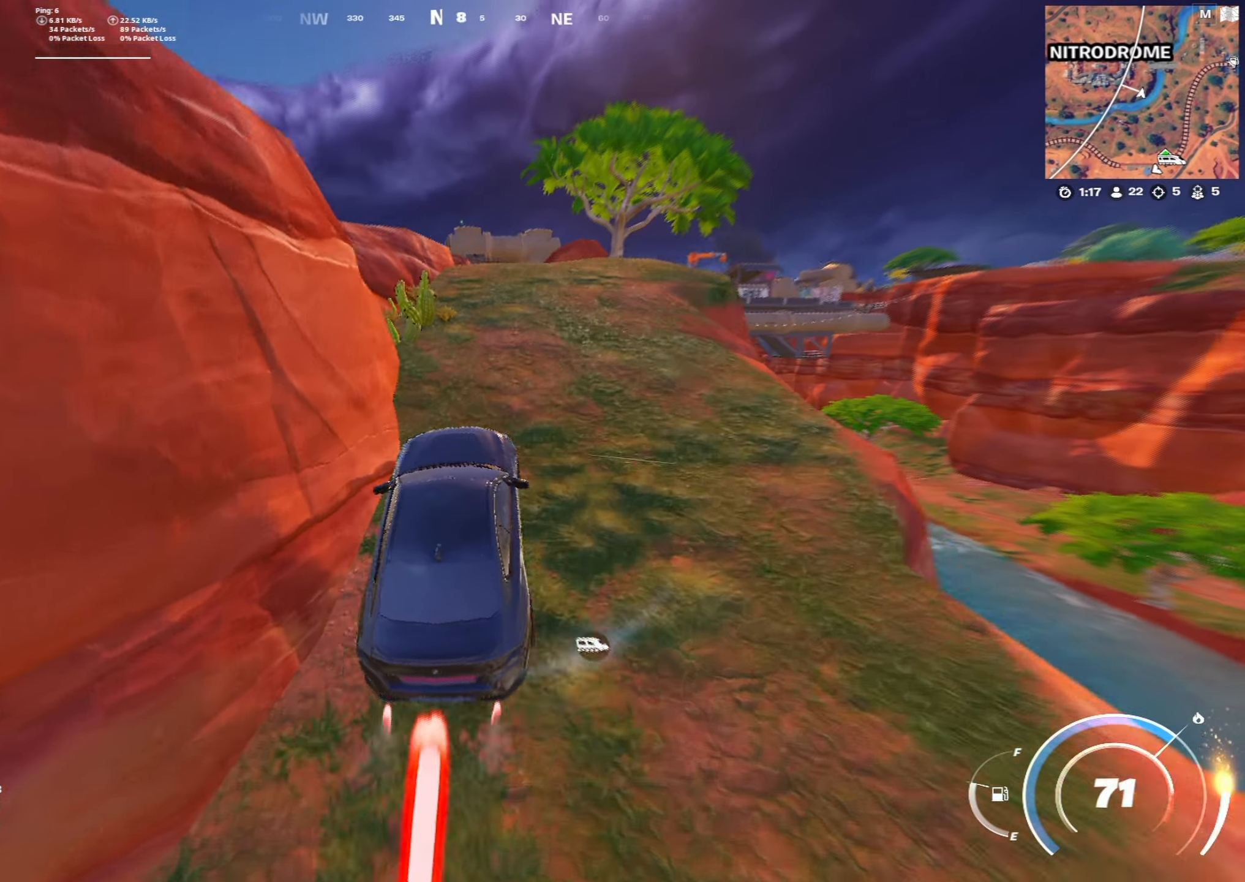
{"keys": ["shift", "w"], "mouse": [], "mouse_move": "still", "events": [[233, "d", "down"], [417, "d", "up"]]}
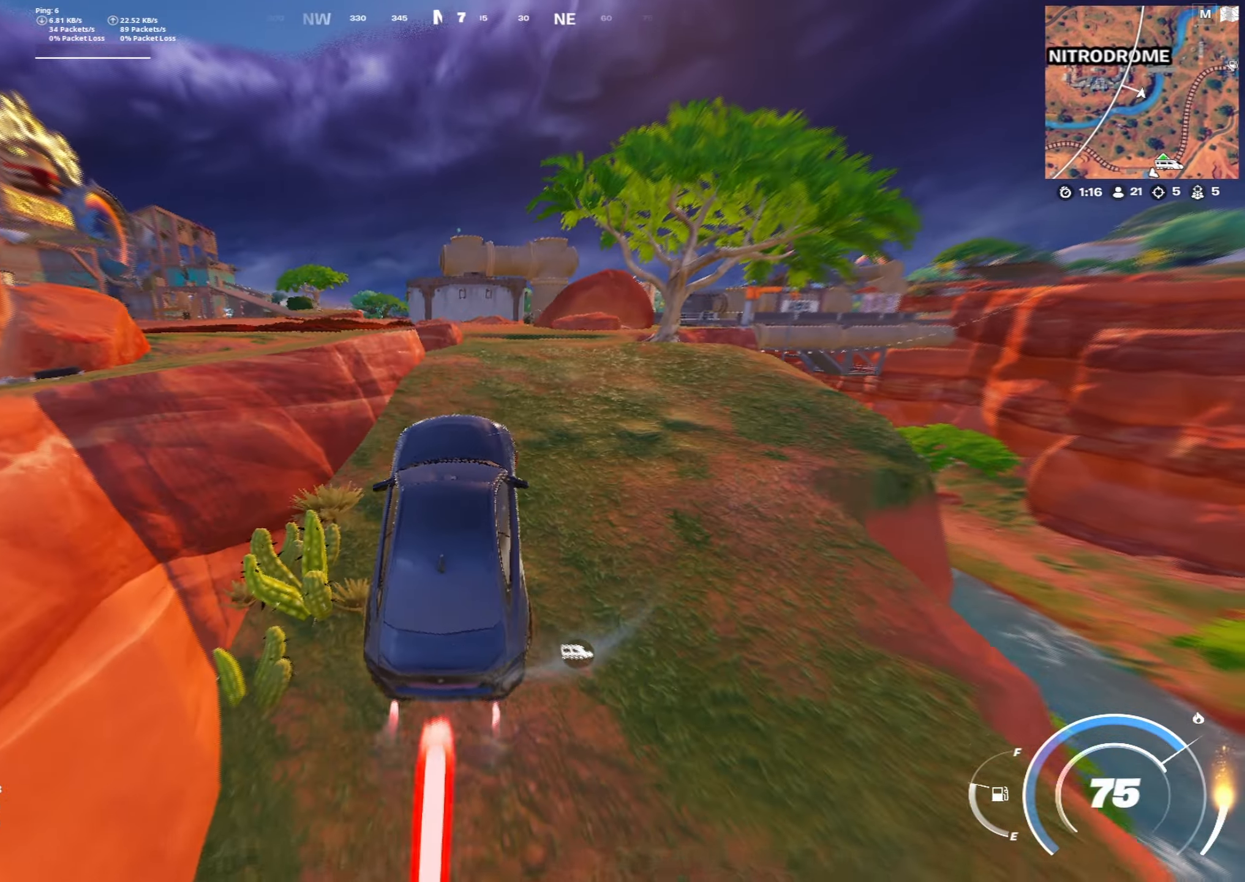
{"keys": ["a", "w"], "mouse": [], "mouse_move": "still", "events": [[250, "a", "down"], [433, "shift", "up"]]}
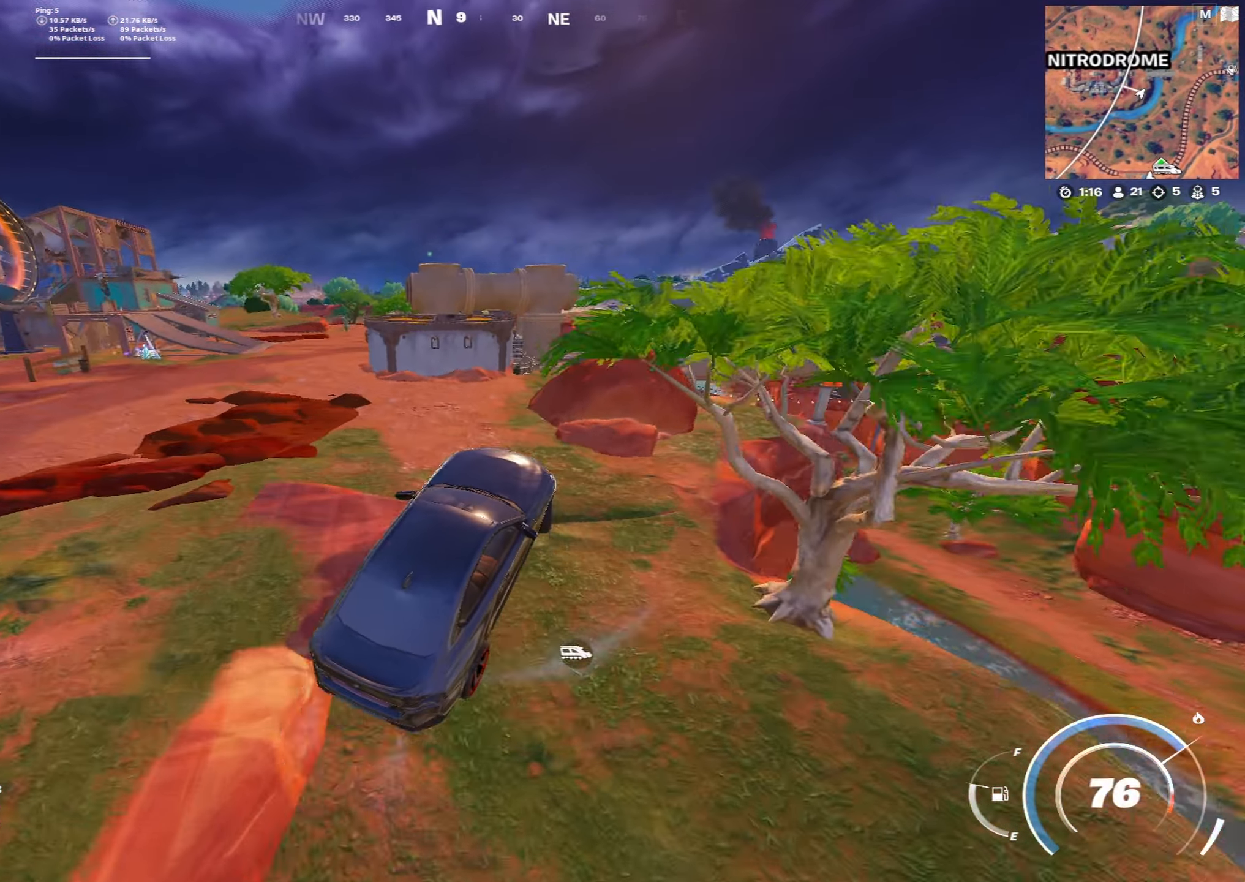
{"keys": [], "mouse": [], "mouse_move": "still", "events": [[217, "a", "up"], [217, "w", "up"]]}
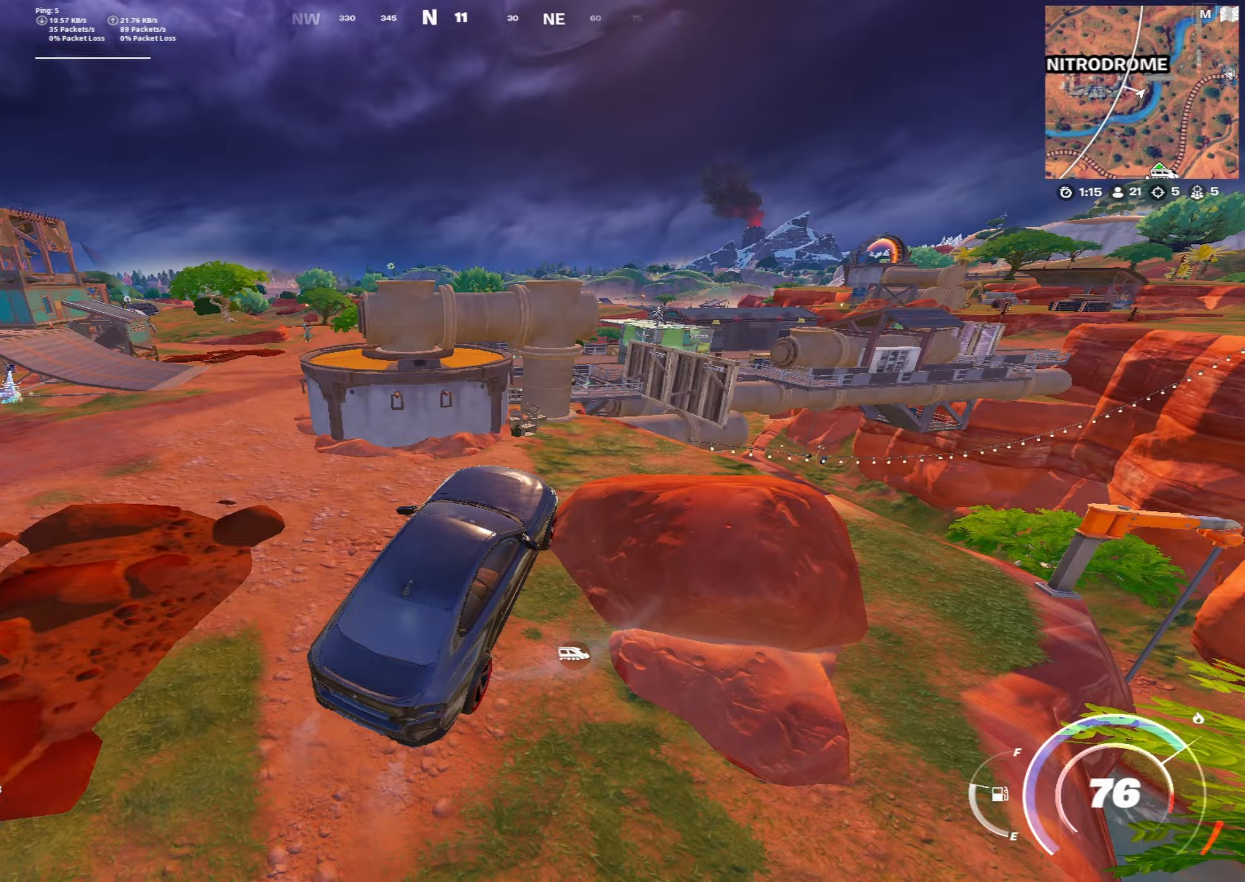
{"keys": ["e"], "mouse": [], "mouse_move": "up-right", "events": [[333, "e", "down"]]}
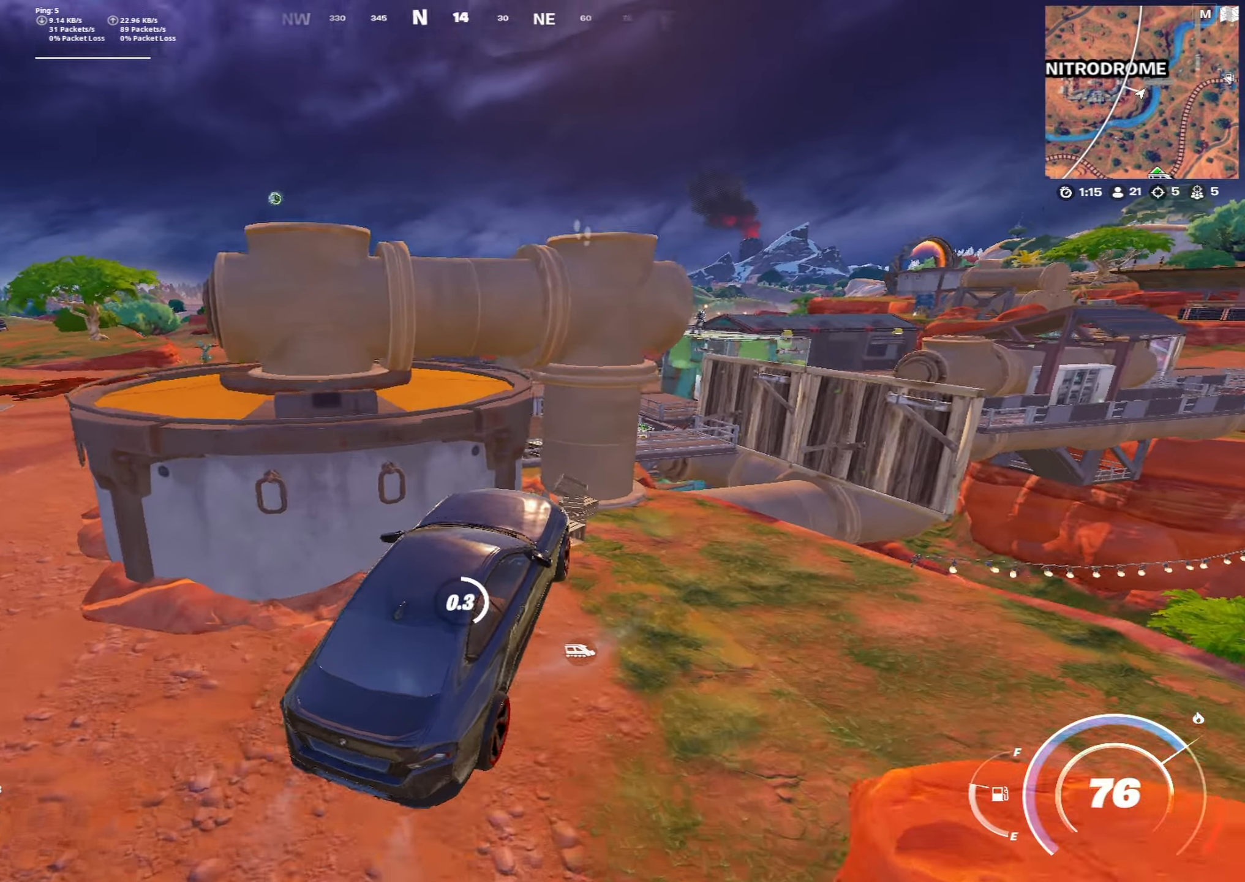
{"keys": ["e"], "mouse": [], "mouse_move": "up-right", "events": []}
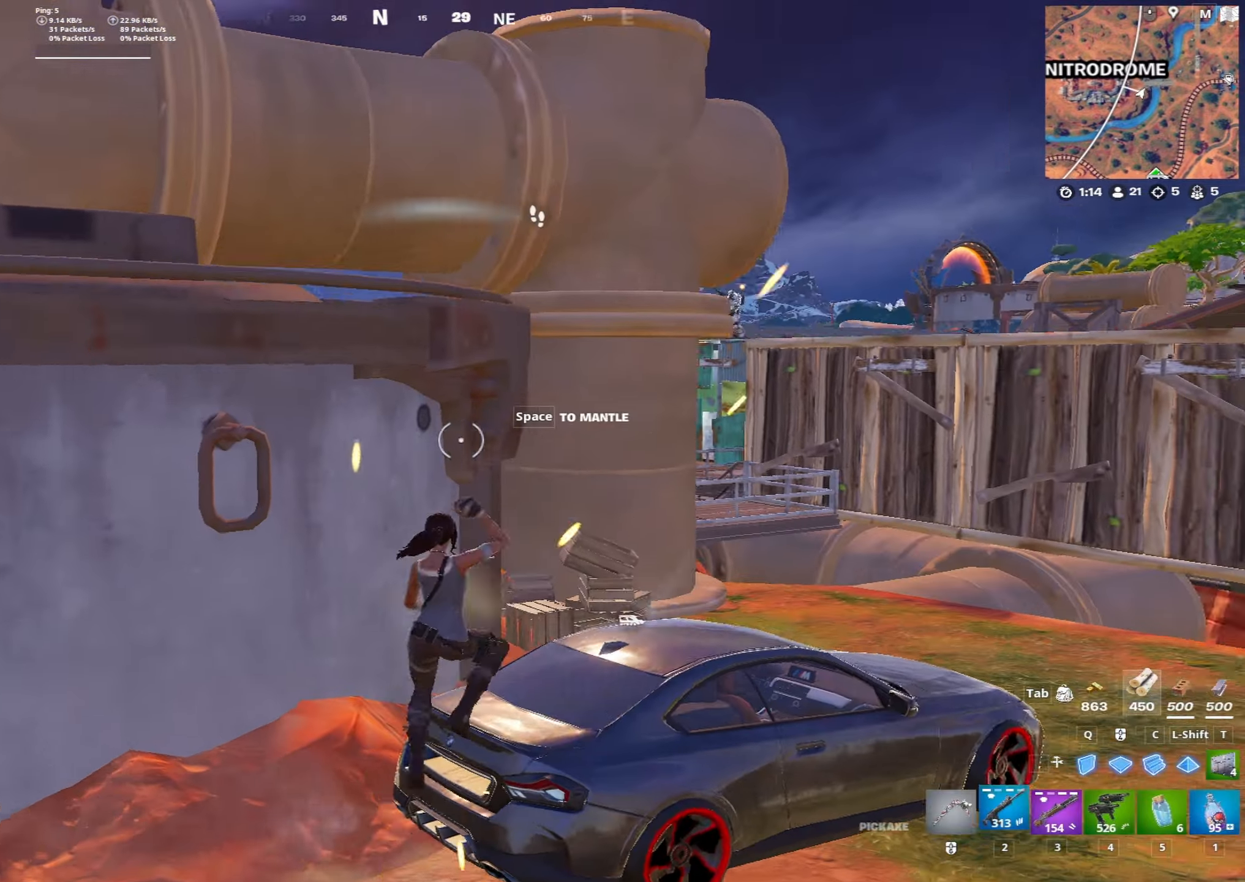
{"keys": ["a", "s"], "mouse": ["right"], "mouse_move": "left", "events": [[33, "2", "down"], [83, "e", "up"], [133, "s", "down"], [167, "2", "up"], [317, "d", "down"], [400, "mouse_right", "down"], [500, "a", "down"], [500, "d", "up"]]}